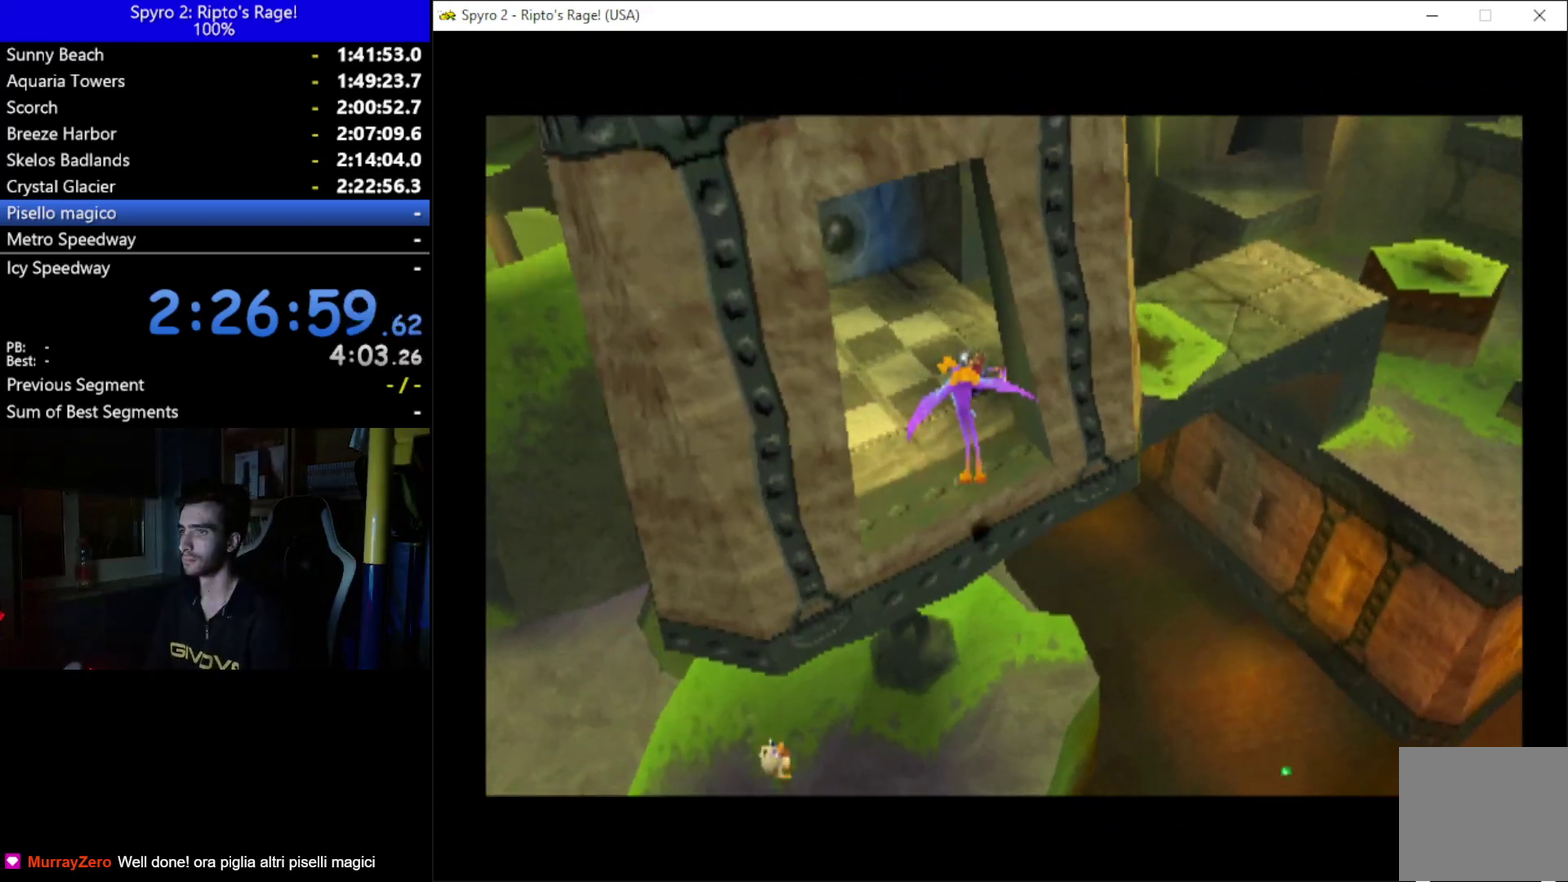
Gameplay with a controller (Xbox layout); each line is a JSON object with the inputs held at the frame after it. "events" lists button and stick changes between this image and that frame as [ms after this image, input, new state], when the widget could be followed in between. Not read: START.
{"buttons": [], "left_stick": "center", "right_stick": "center"}
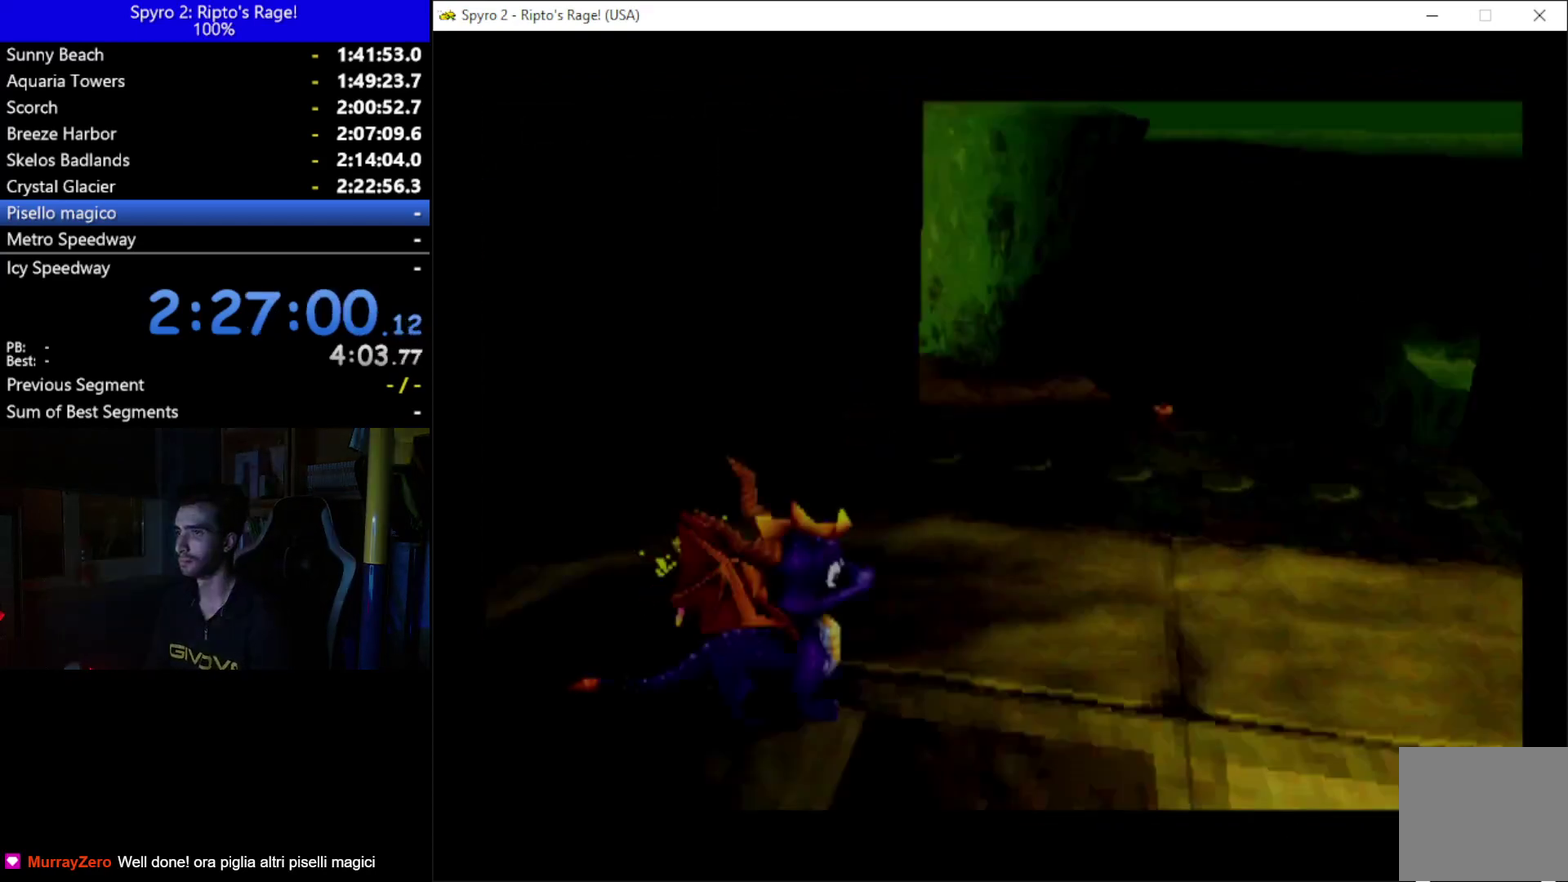
{"buttons": ["DPAD_UP"], "left_stick": "center", "right_stick": "center", "events": [[300, "DPAD_RIGHT", "down"], [433, "DPAD_RIGHT", "up"], [433, "DPAD_UP", "down"]]}
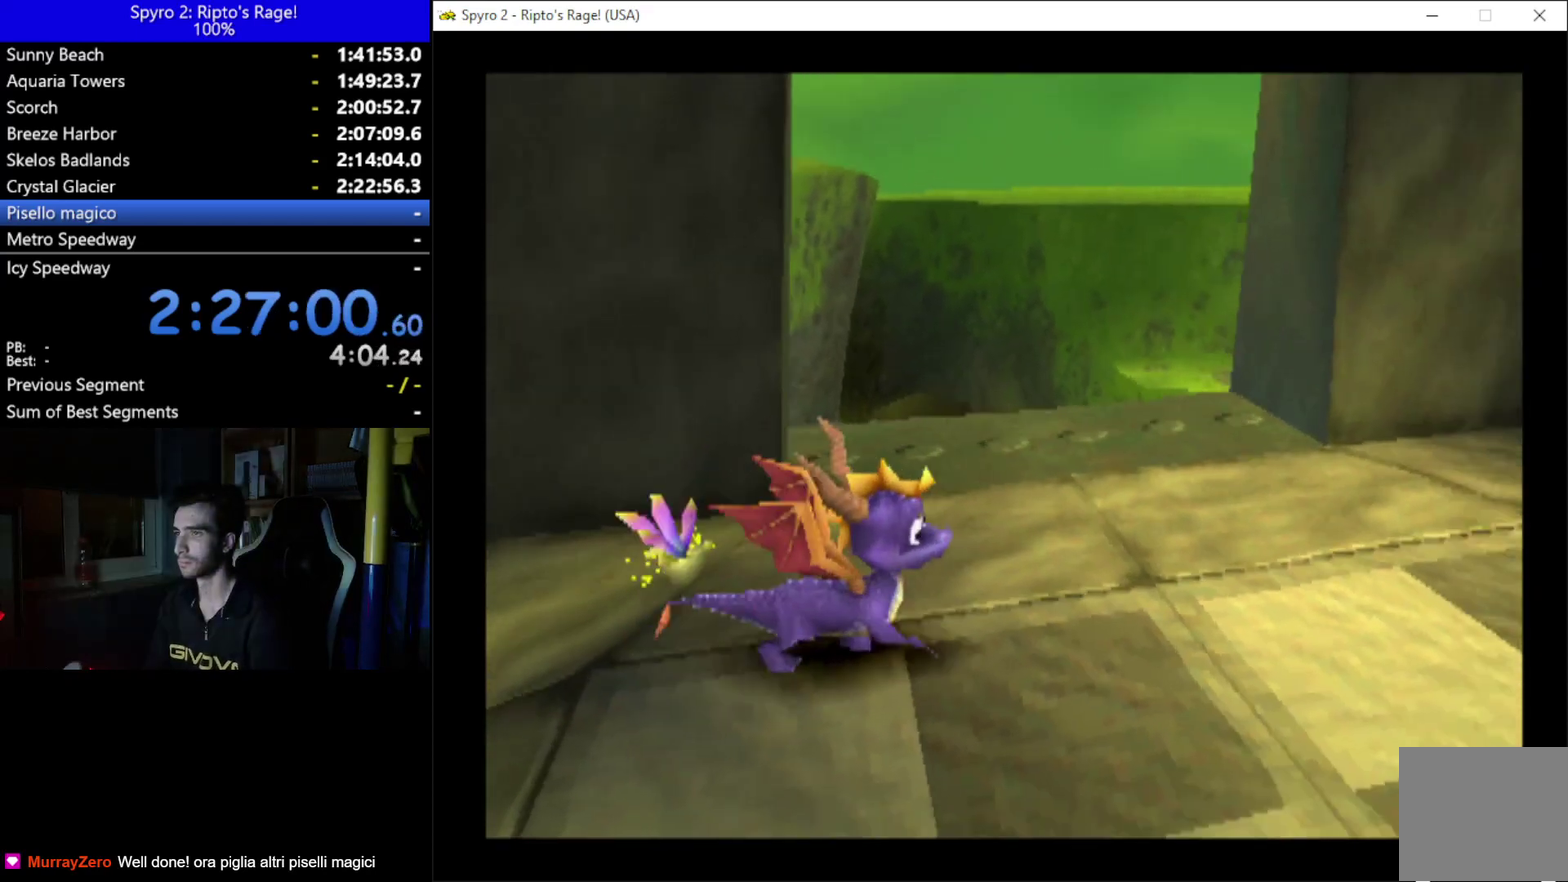
{"buttons": [], "left_stick": "center", "right_stick": "center", "events": [[233, "DPAD_UP", "up"]]}
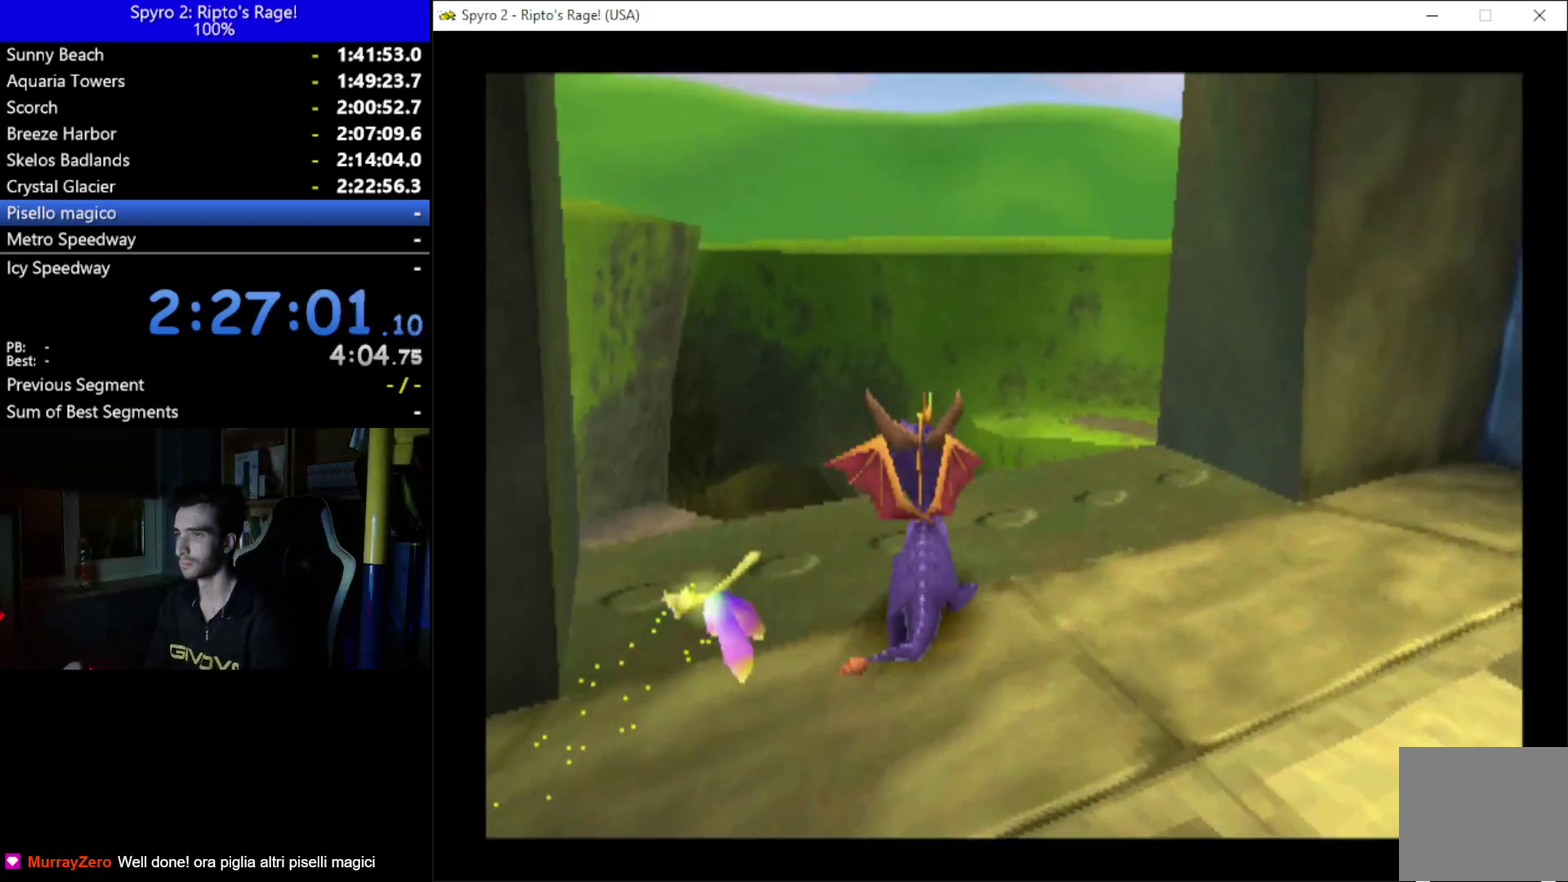
{"buttons": ["L2", "R2"], "left_stick": "center", "right_stick": "center", "events": [[100, "DPAD_RIGHT", "down"], [133, "DPAD_DOWN", "down"], [333, "L2", "down"], [367, "R2", "down"], [400, "DPAD_DOWN", "up"], [433, "DPAD_RIGHT", "up"]]}
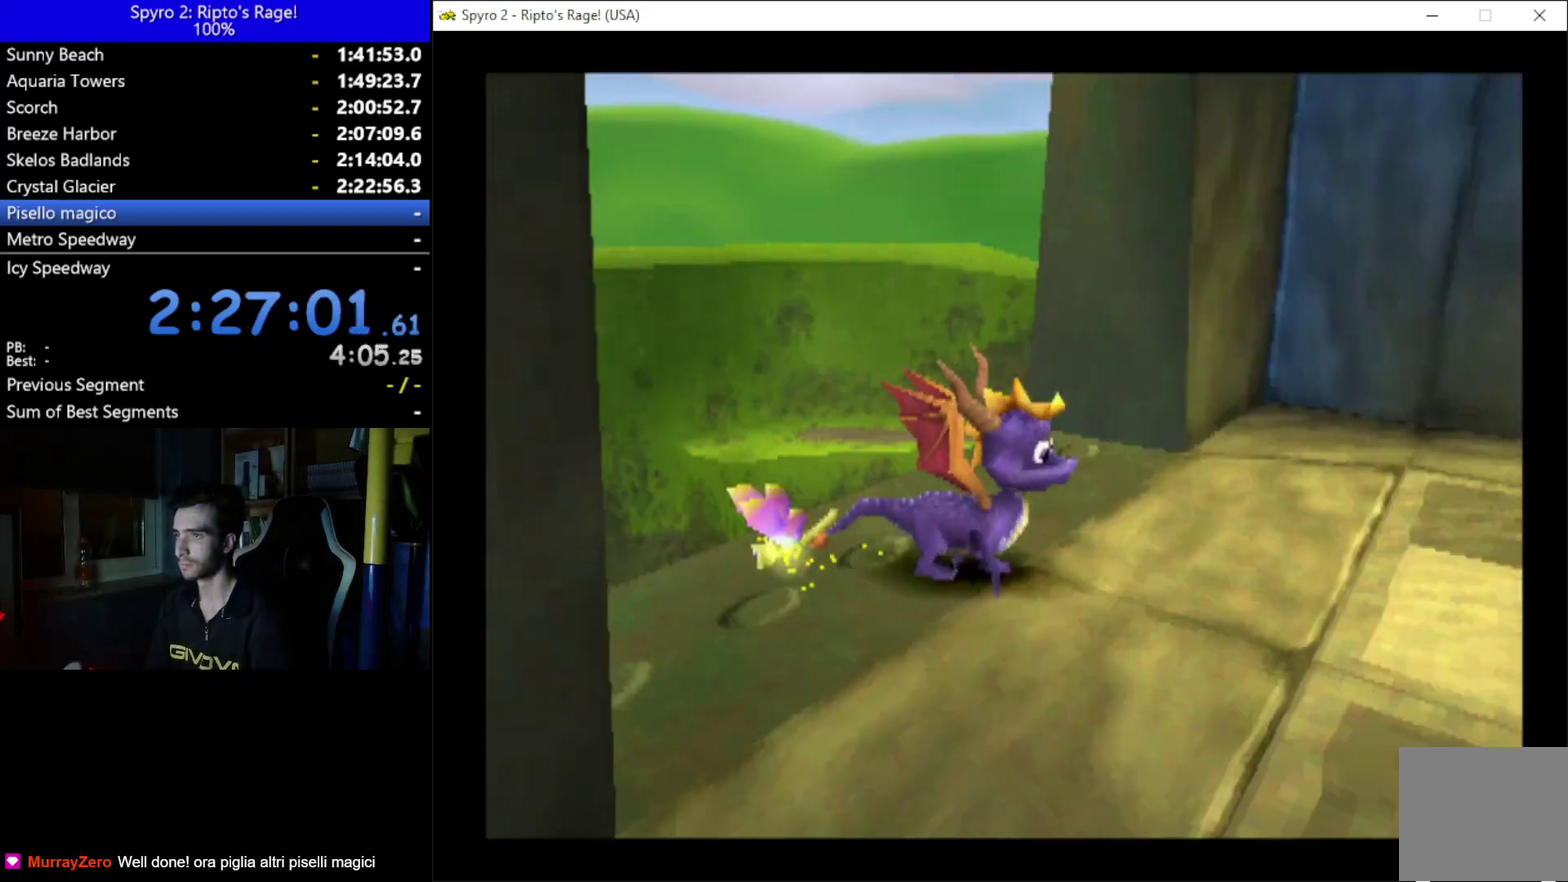
{"buttons": ["X", "DPAD_RIGHT"], "left_stick": "center", "right_stick": "center", "events": [[133, "R2", "up"], [167, "DPAD_RIGHT", "down"], [167, "L2", "up"], [367, "X", "down"]]}
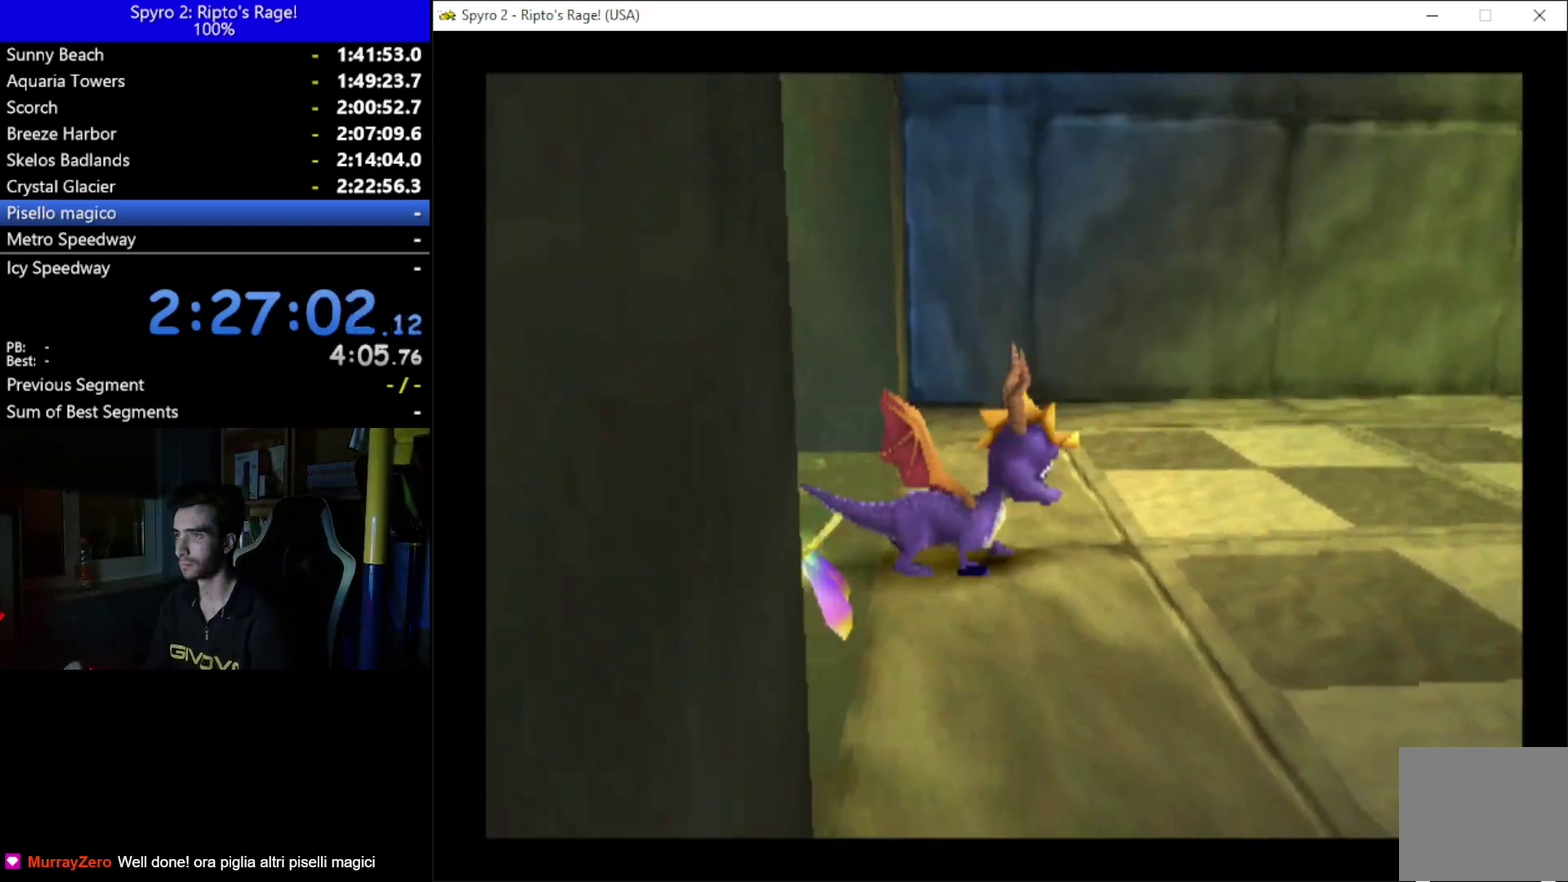
{"buttons": ["L2", "R2", "DPAD_RIGHT"], "left_stick": "center", "right_stick": "center", "events": [[200, "X", "up"], [367, "L2", "down"], [433, "R2", "down"]]}
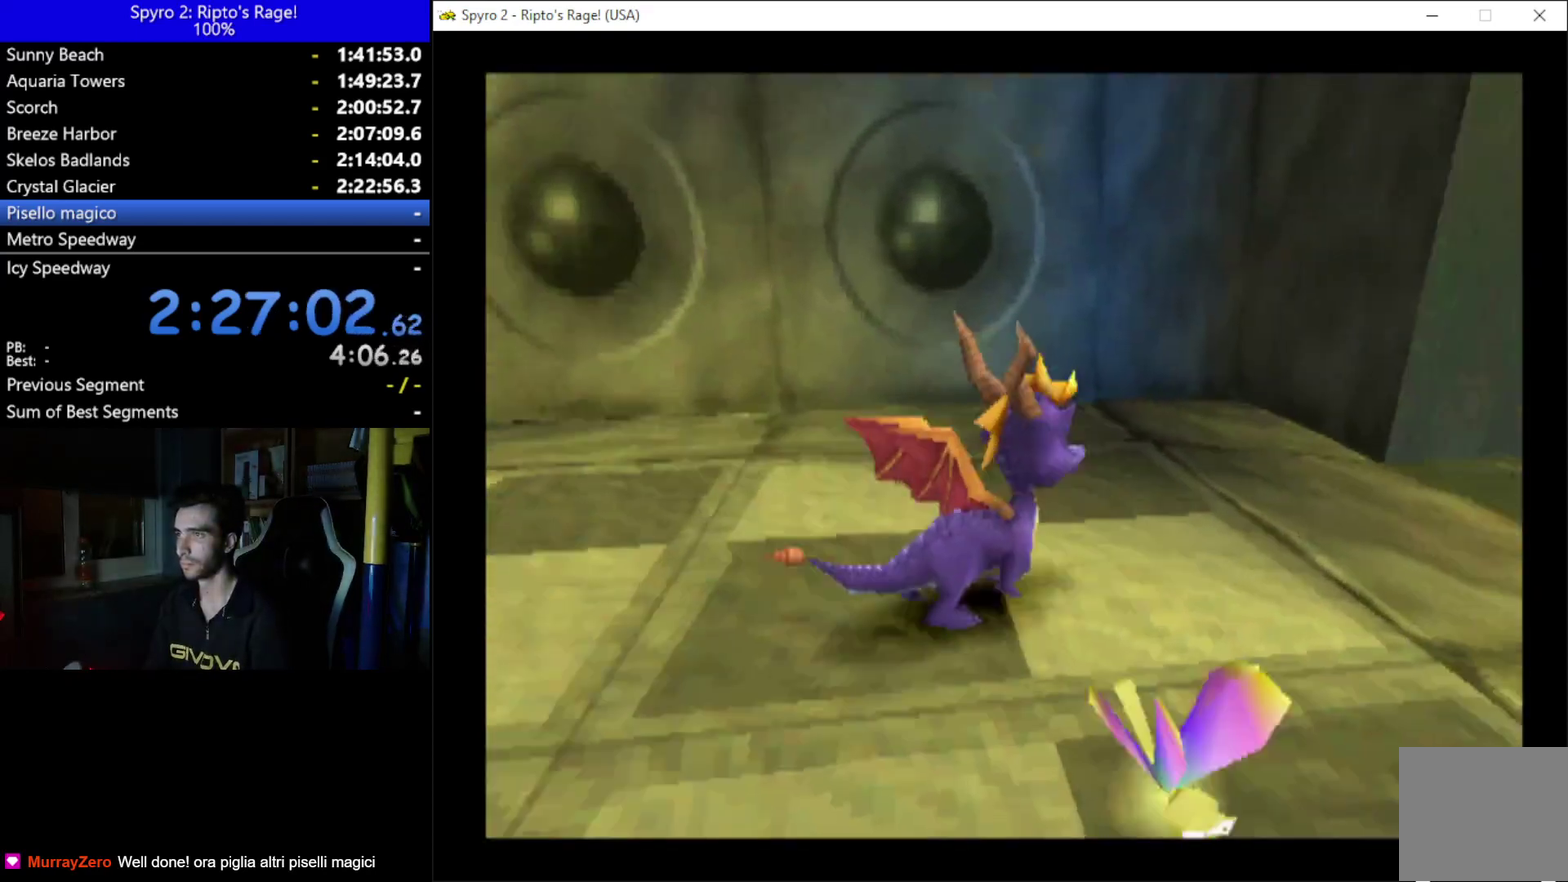
{"buttons": ["DPAD_UP", "DPAD_RIGHT"], "left_stick": "center", "right_stick": "center", "events": [[100, "L2", "up"], [133, "R2", "up"], [300, "DPAD_RIGHT", "up"], [300, "DPAD_UP", "down"], [400, "DPAD_RIGHT", "down"]]}
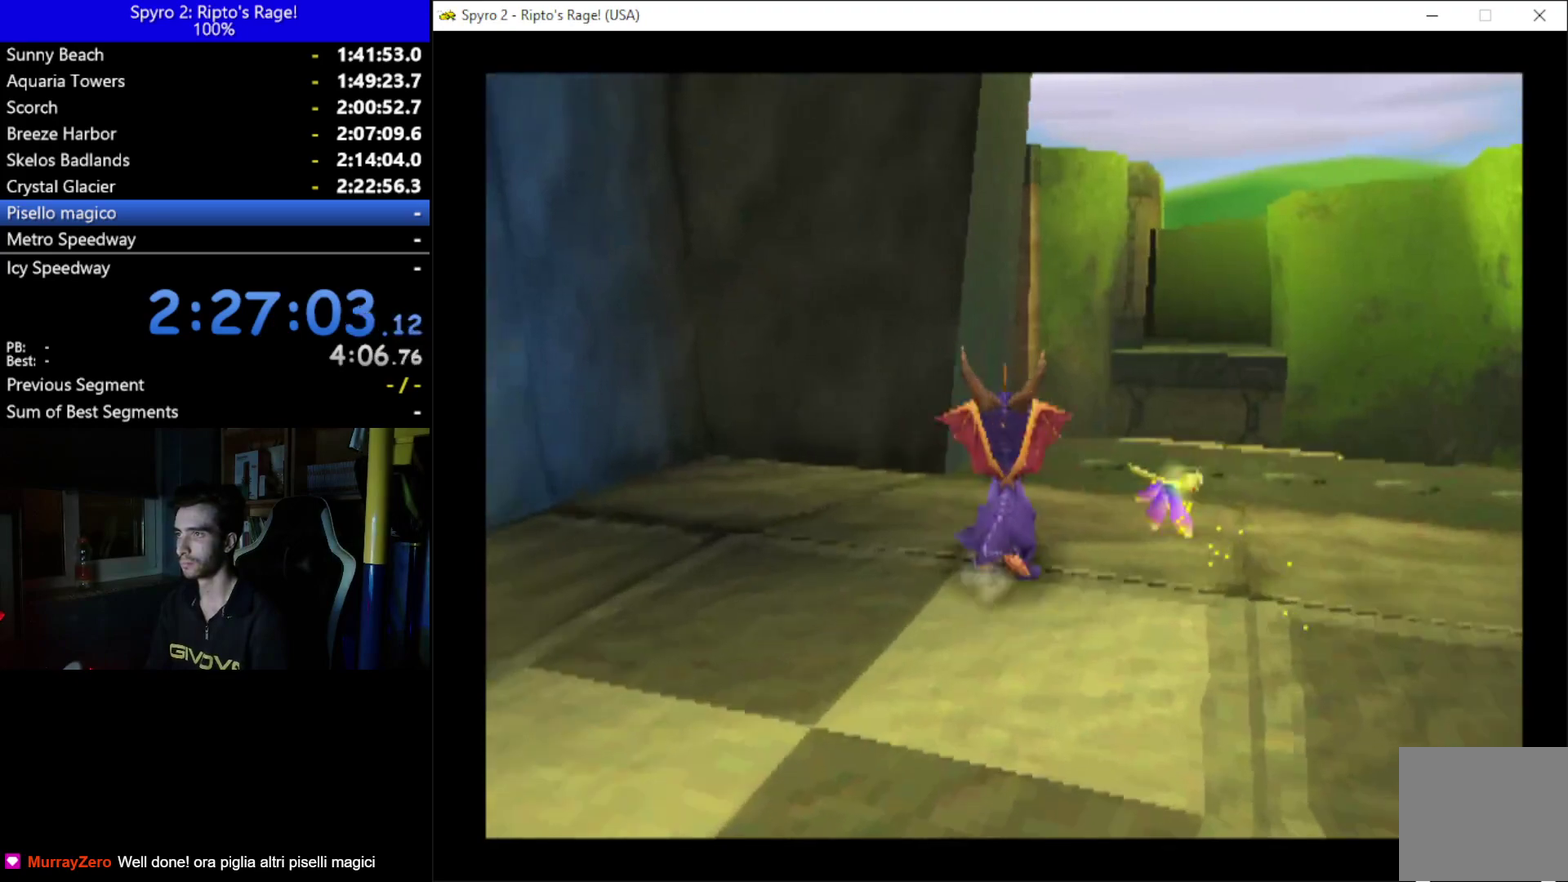
{"buttons": ["A", "X"], "left_stick": "center", "right_stick": "center", "events": [[133, "X", "down"], [233, "DPAD_UP", "up"], [333, "A", "down"], [367, "DPAD_DOWN", "down"], [467, "DPAD_DOWN", "up"], [467, "DPAD_RIGHT", "up"]]}
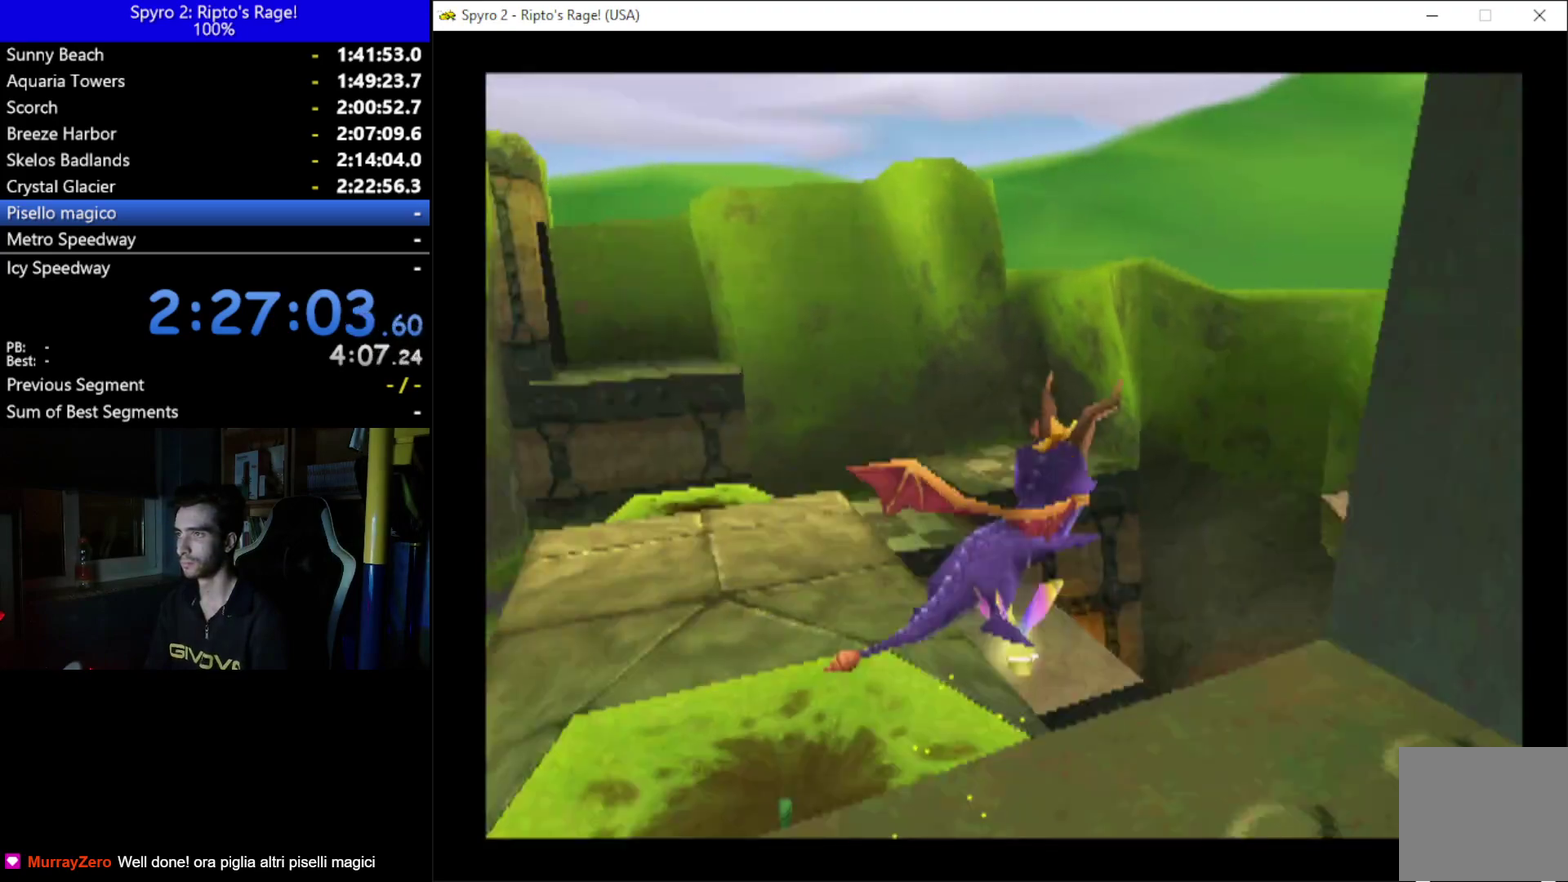
{"buttons": ["X"], "left_stick": "center", "right_stick": "center", "events": [[67, "A", "up"], [233, "DPAD_RIGHT", "down"], [367, "DPAD_RIGHT", "up"]]}
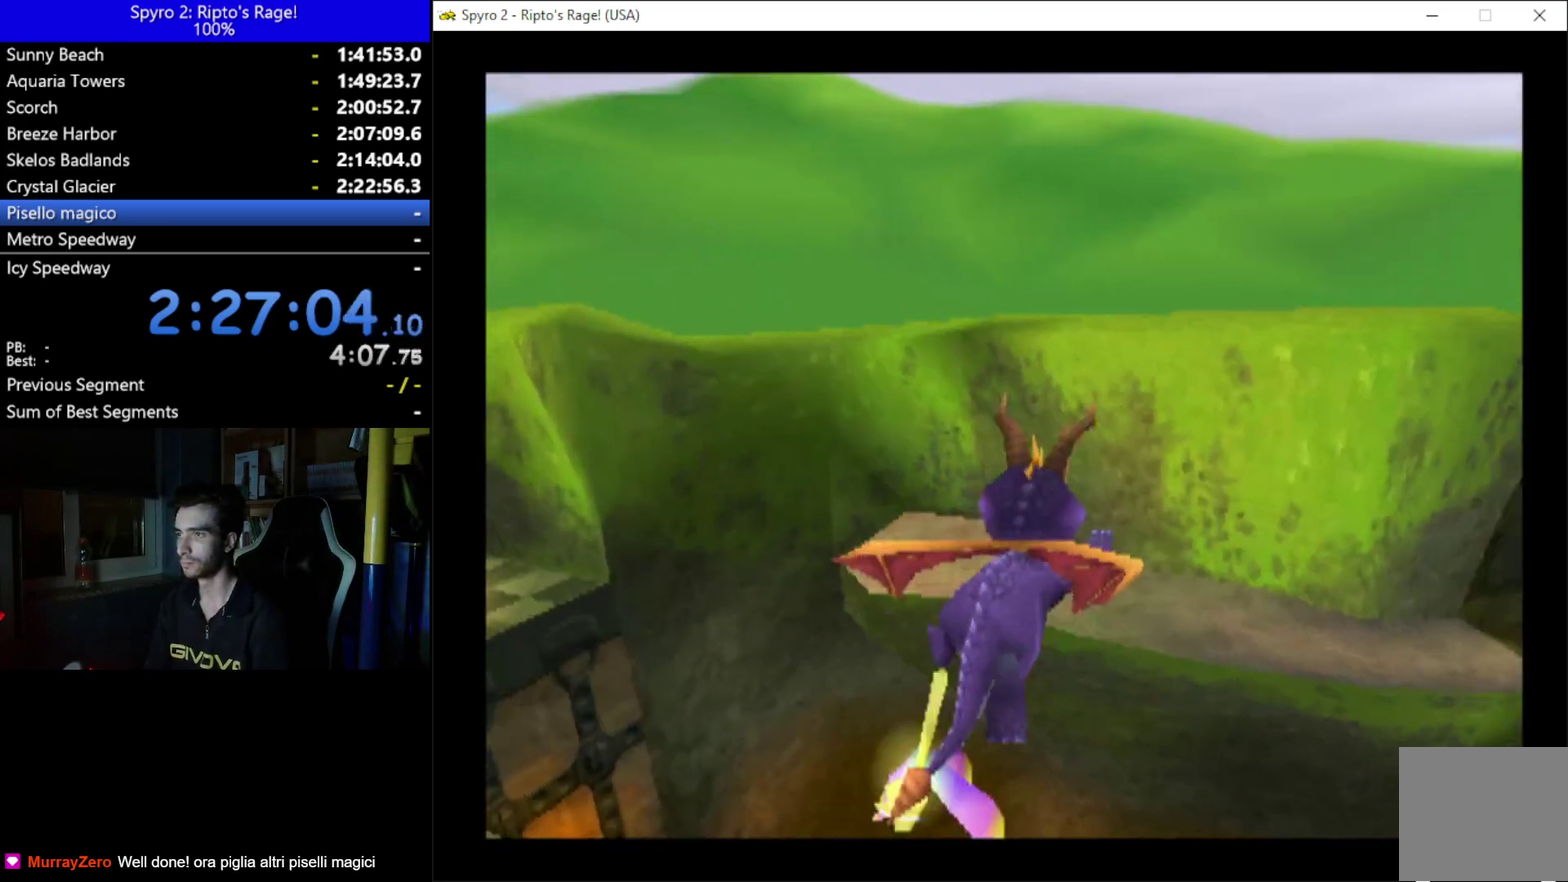
{"buttons": ["X", "DPAD_RIGHT"], "left_stick": "center", "right_stick": "center", "events": [[433, "DPAD_RIGHT", "down"]]}
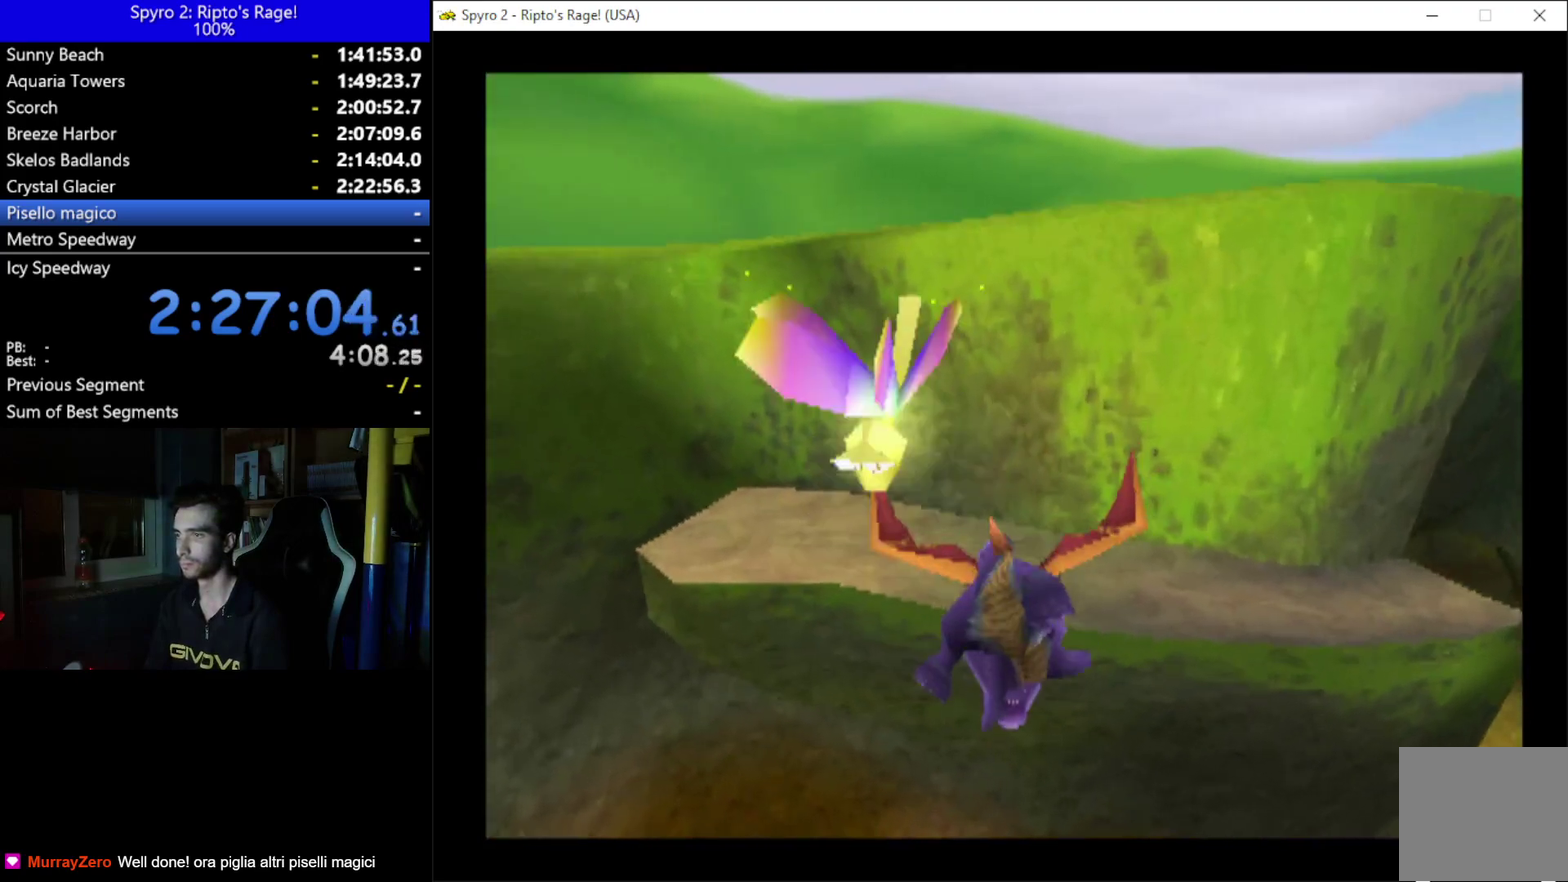
{"buttons": ["A"], "left_stick": "center", "right_stick": "center", "events": [[333, "X", "up"], [400, "DPAD_RIGHT", "up"], [467, "A", "down"]]}
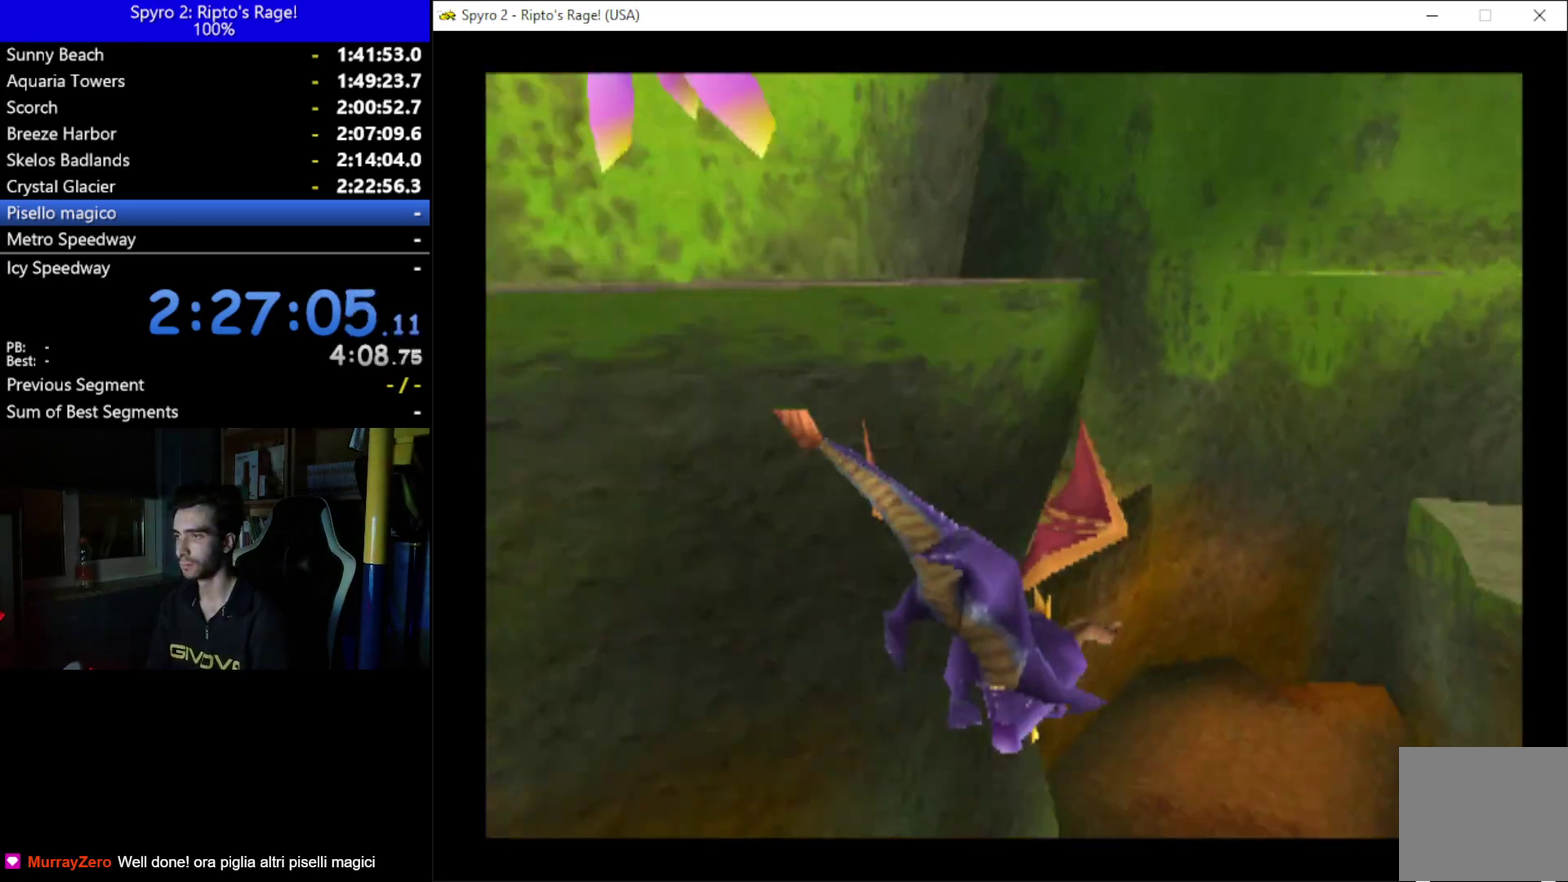
{"buttons": ["X"], "left_stick": "center", "right_stick": "center", "events": [[100, "A", "up"], [467, "X", "down"]]}
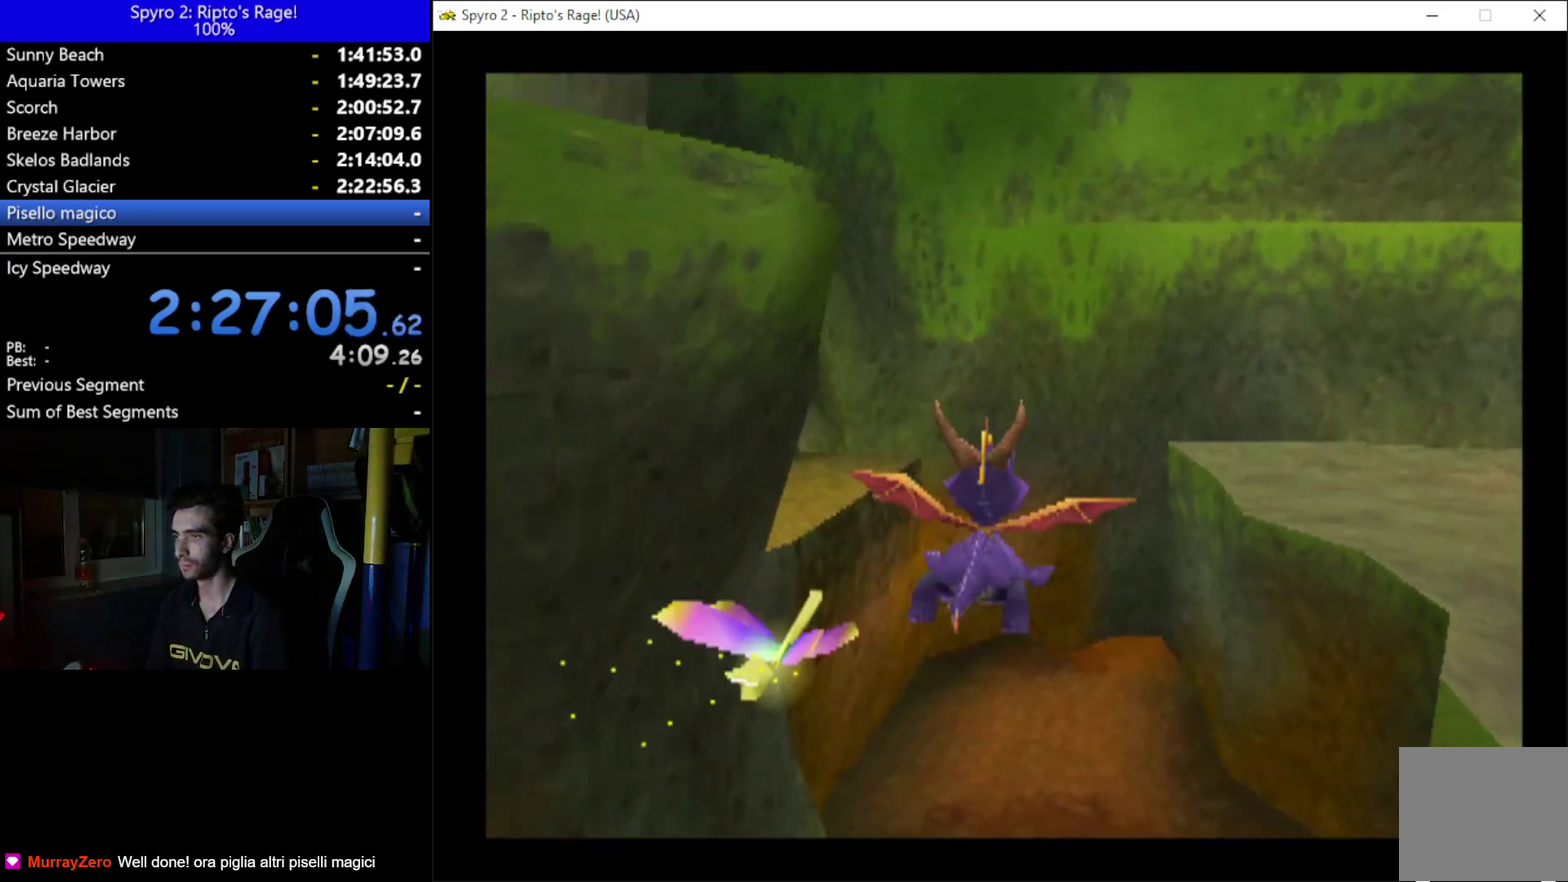
{"buttons": ["DPAD_UP"], "left_stick": "center", "right_stick": "center", "events": [[267, "X", "up"], [467, "DPAD_UP", "down"]]}
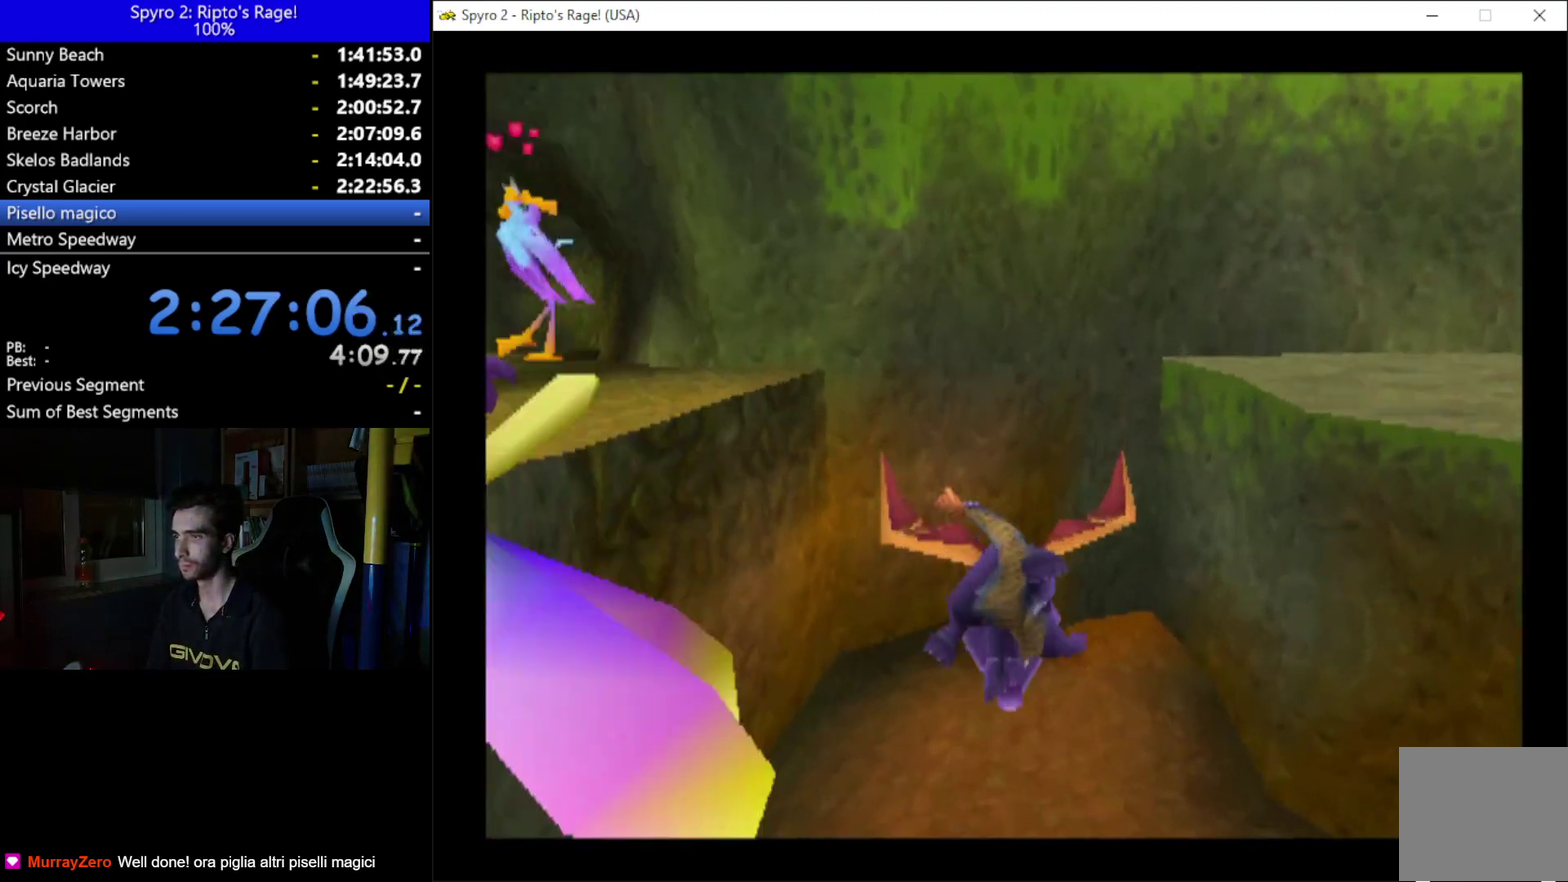
{"buttons": [], "left_stick": "center", "right_stick": "center", "events": [[33, "B", "down"], [100, "B", "up"], [200, "B", "down"], [267, "B", "up"], [467, "DPAD_UP", "up"]]}
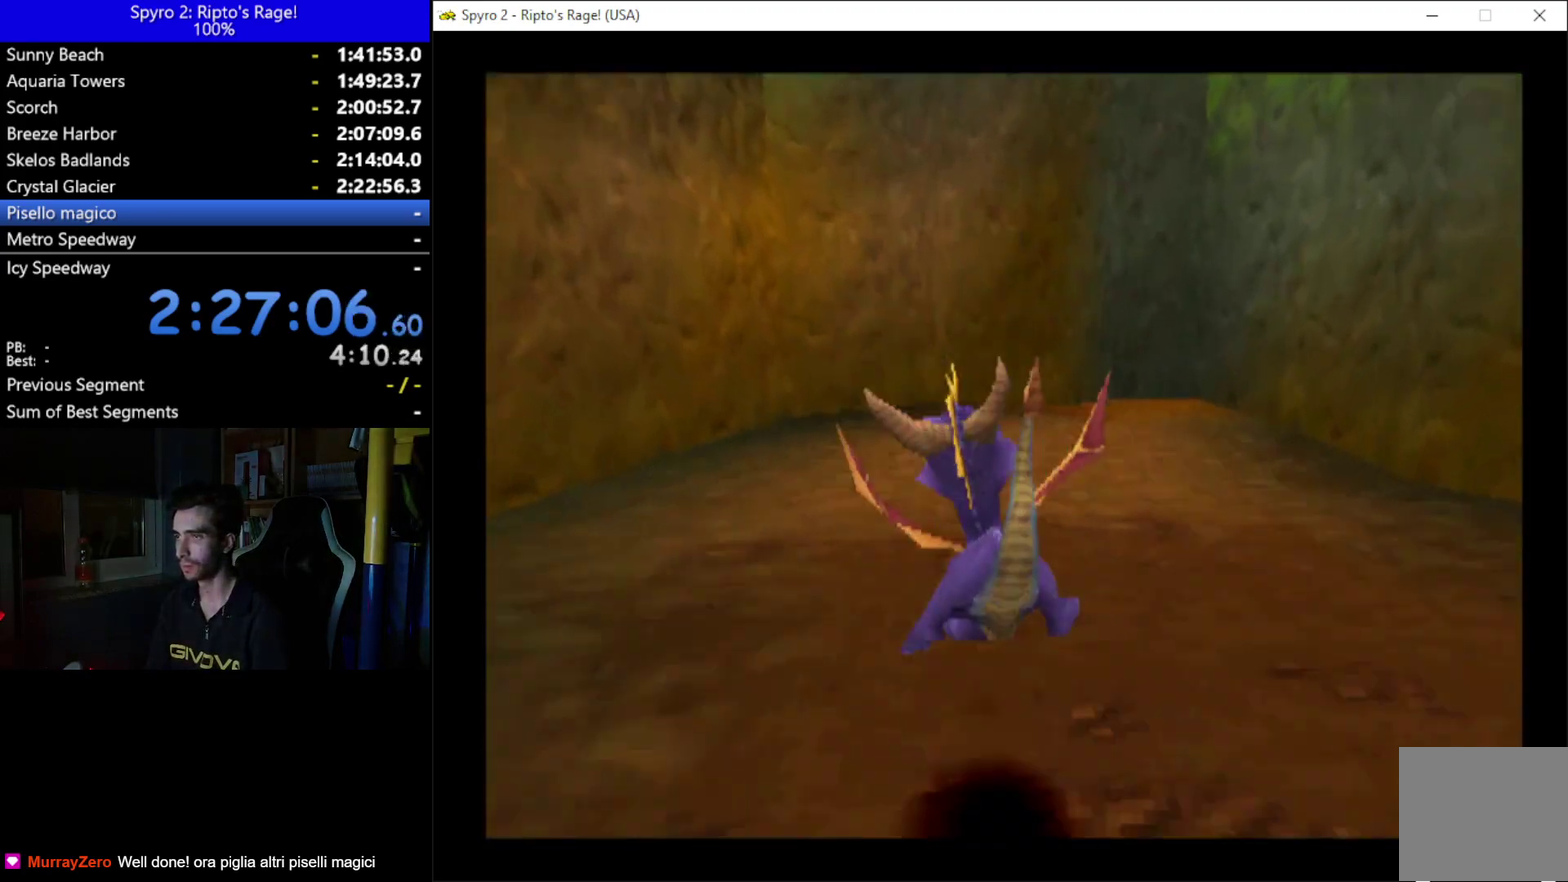
{"buttons": ["L2", "R2"], "left_stick": "center", "right_stick": "center", "events": [[67, "DPAD_LEFT", "down"], [167, "DPAD_DOWN", "down"], [333, "DPAD_DOWN", "up"], [367, "L2", "down"], [400, "DPAD_LEFT", "up"], [433, "R2", "down"]]}
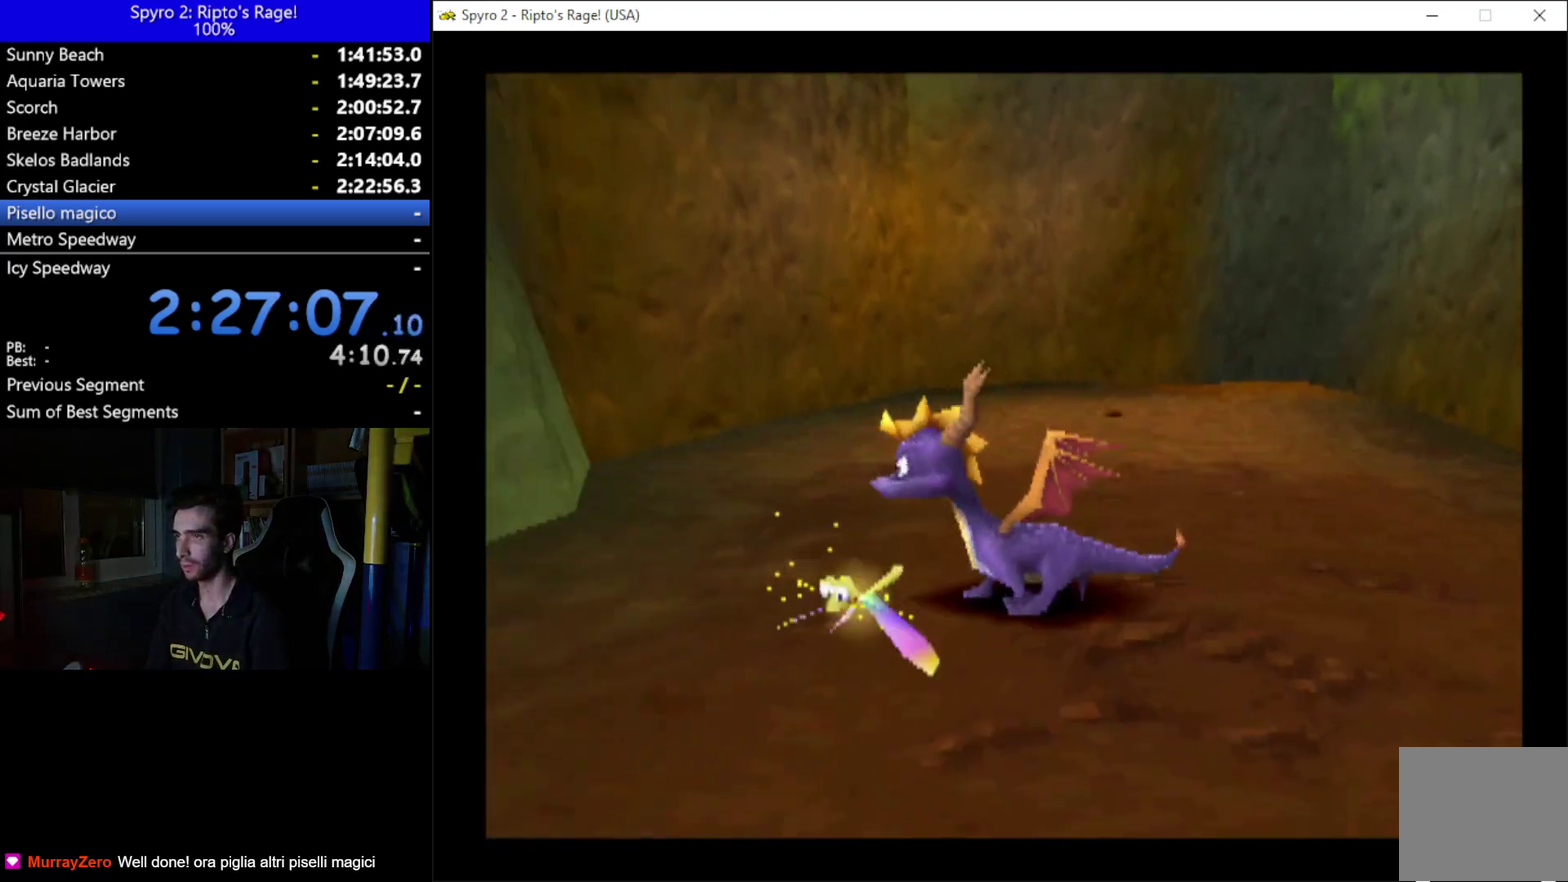
{"buttons": ["L2", "R2", "DPAD_LEFT"], "left_stick": "center", "right_stick": "center", "events": [[67, "L2", "up"], [133, "R2", "up"], [367, "DPAD_LEFT", "down"], [367, "L2", "down"], [400, "R2", "down"]]}
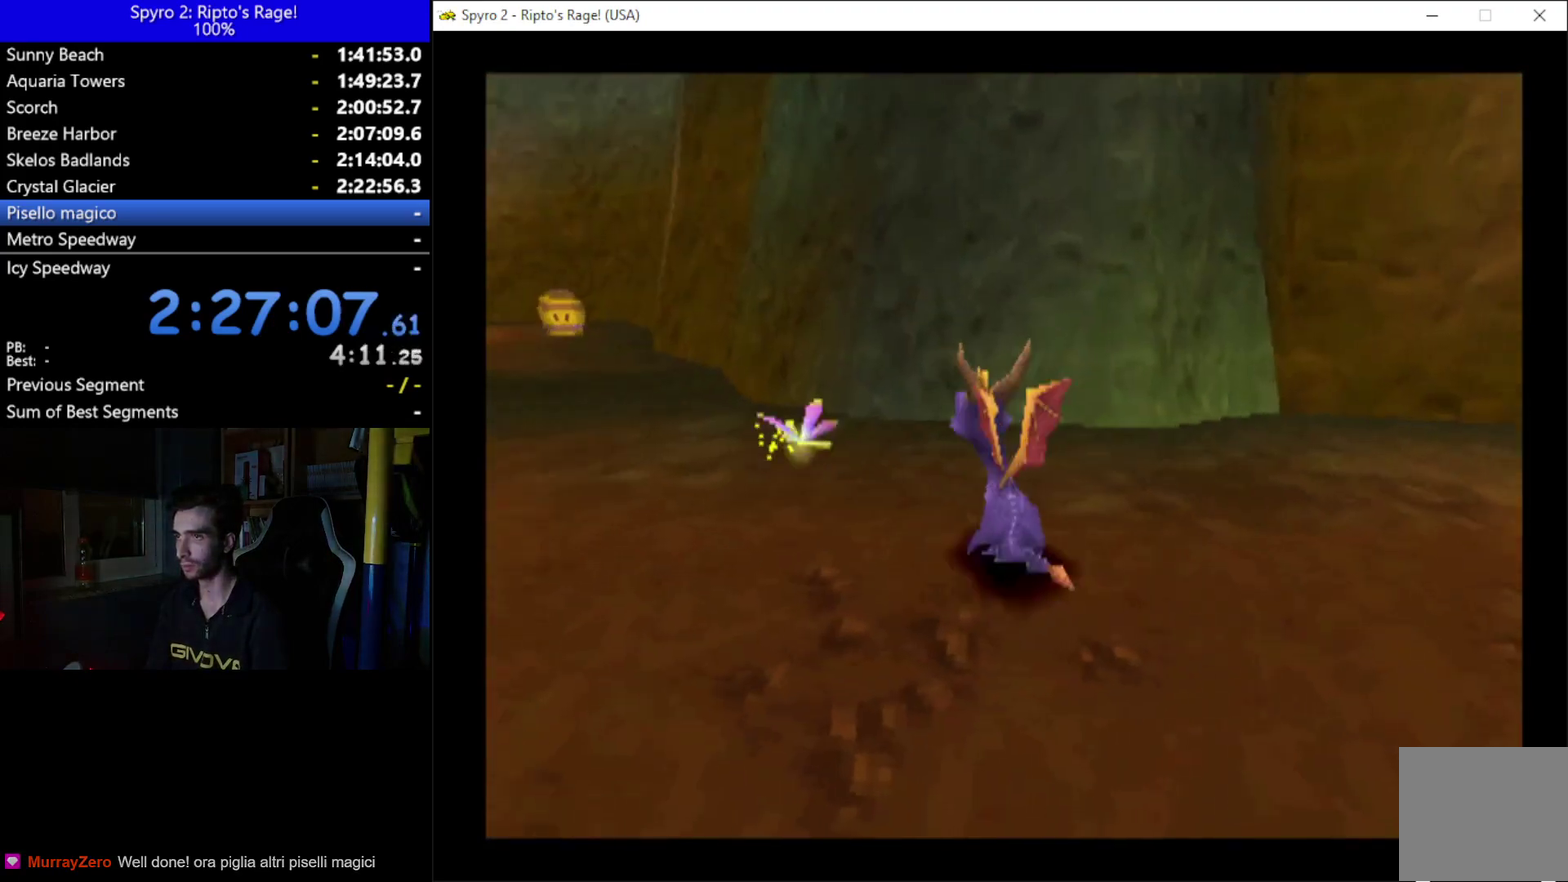
{"buttons": ["X", "DPAD_LEFT"], "left_stick": "center", "right_stick": "center", "events": [[100, "DPAD_UP", "down"], [100, "L2", "up"], [100, "R2", "up"], [233, "DPAD_LEFT", "up"], [333, "X", "down"], [467, "DPAD_UP", "up"], [500, "DPAD_LEFT", "down"]]}
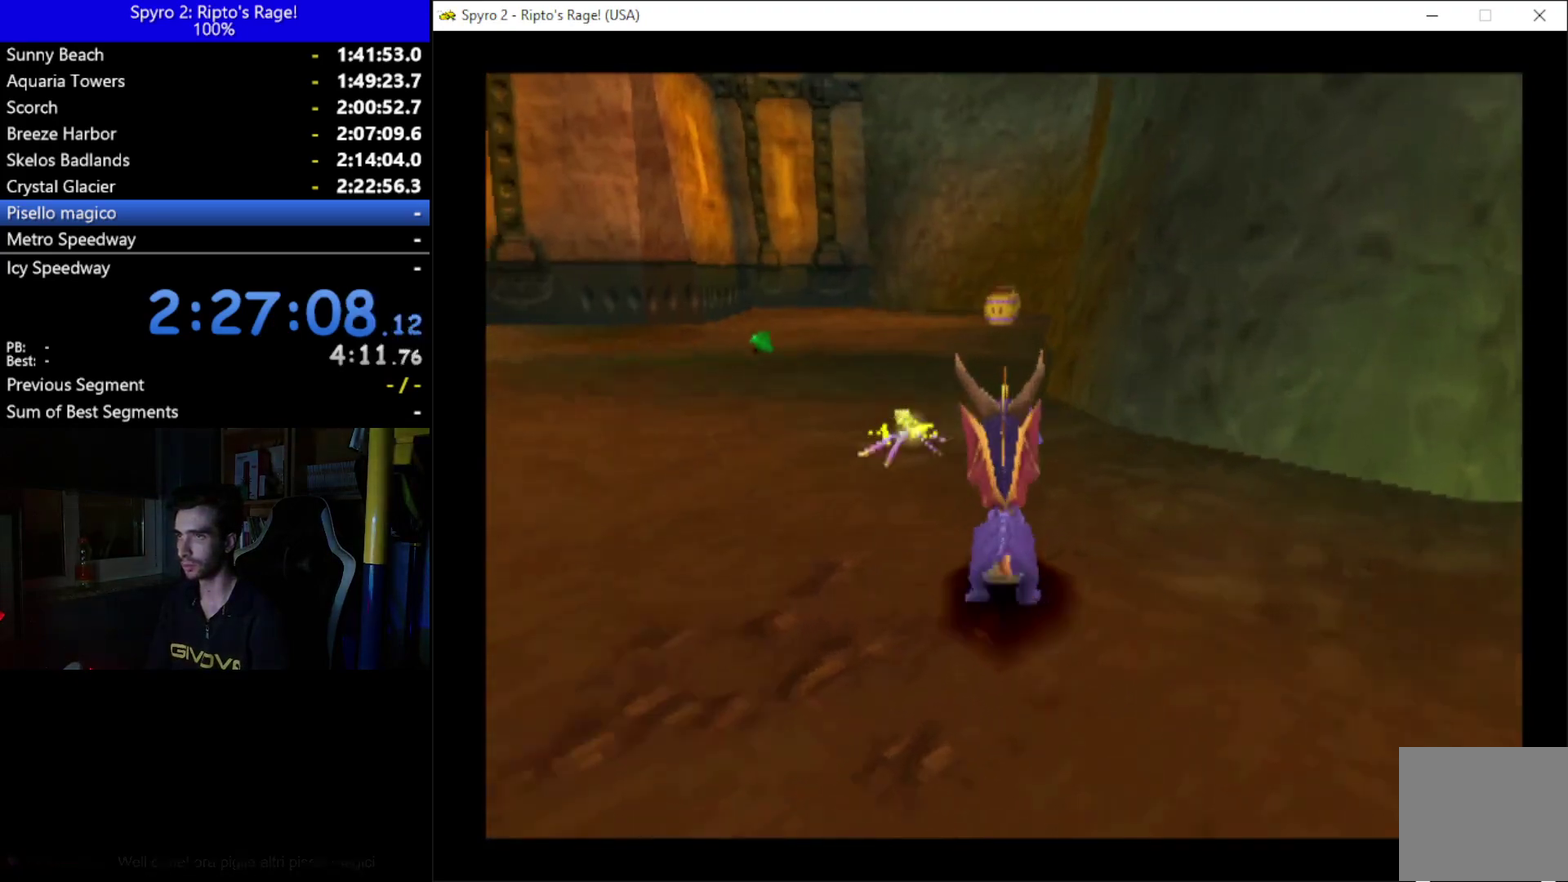
{"buttons": ["X", "DPAD_RIGHT"], "left_stick": "center", "right_stick": "center", "events": [[233, "DPAD_LEFT", "up"], [333, "DPAD_RIGHT", "down"]]}
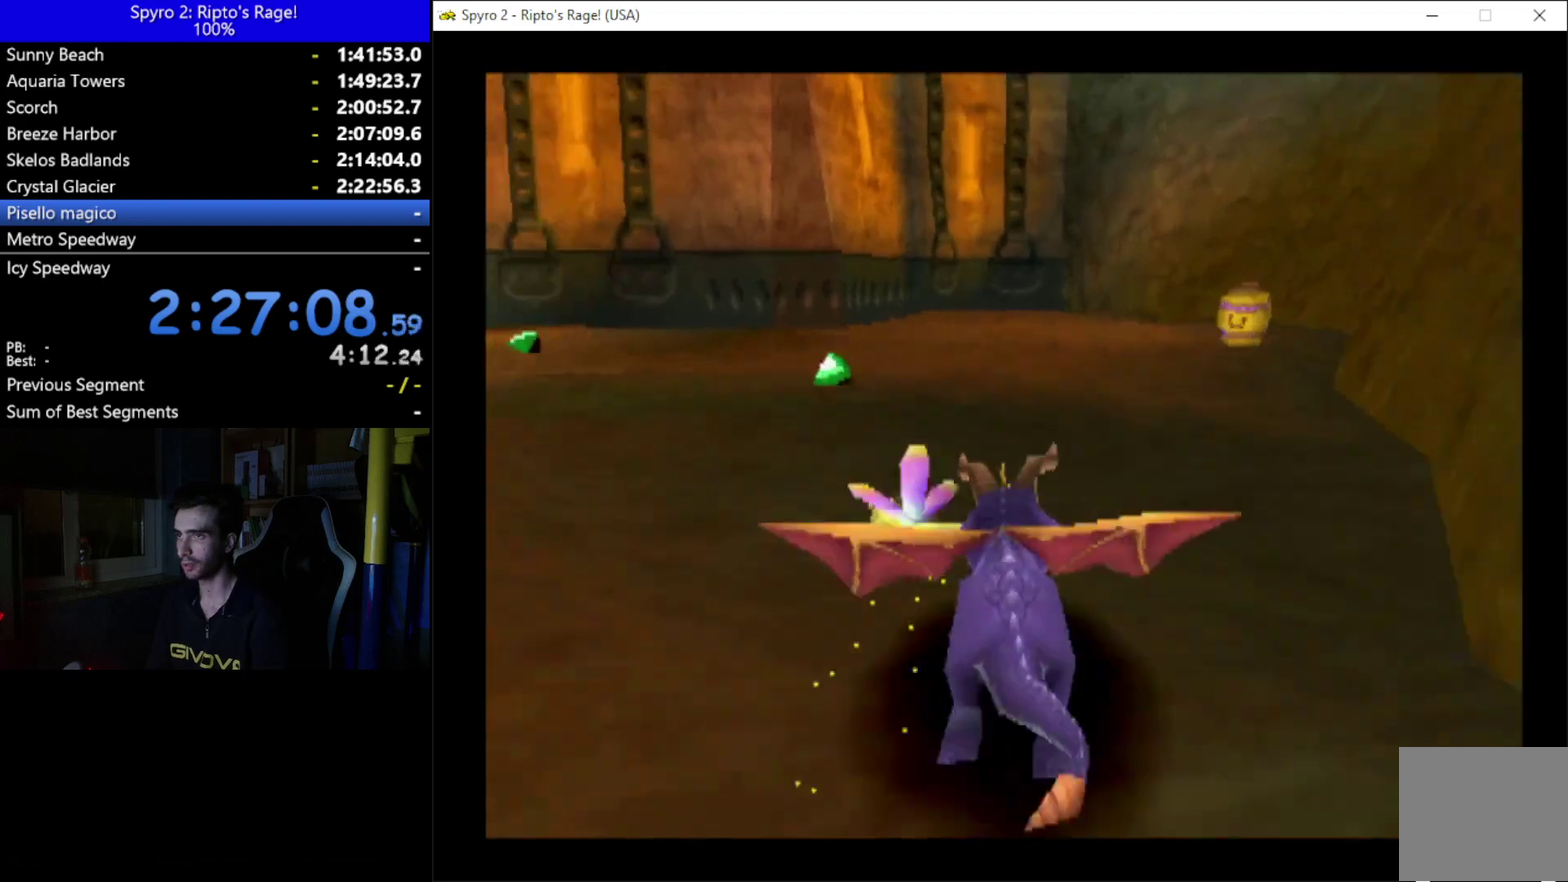
{"buttons": ["X", "DPAD_RIGHT"], "left_stick": "center", "right_stick": "center", "events": [[67, "DPAD_RIGHT", "up"], [433, "DPAD_RIGHT", "down"]]}
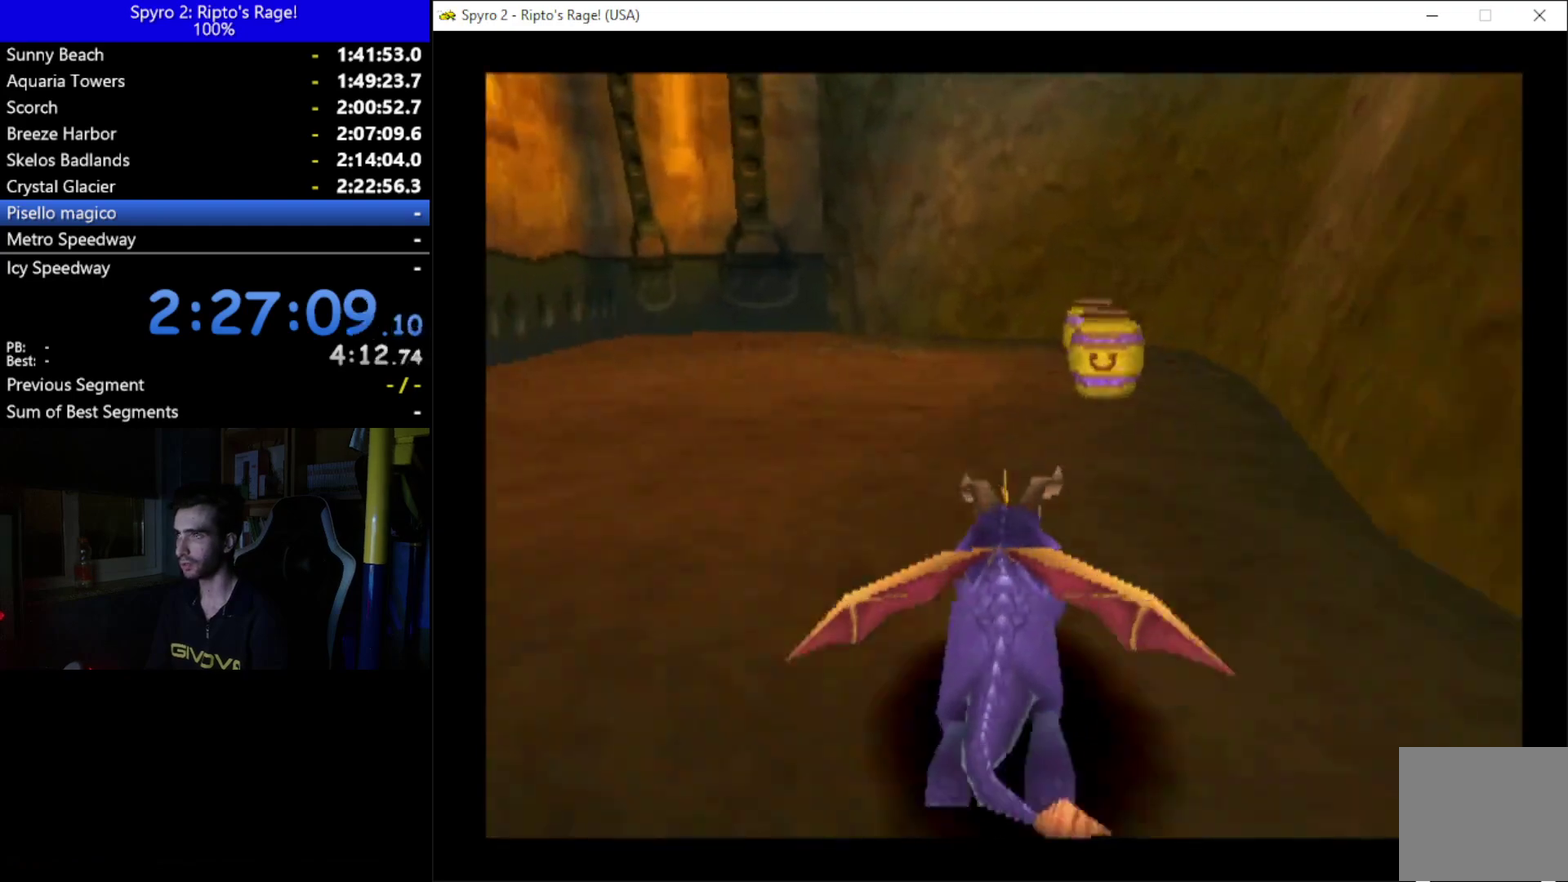
{"buttons": ["X"], "left_stick": "center", "right_stick": "center", "events": [[67, "DPAD_RIGHT", "up"]]}
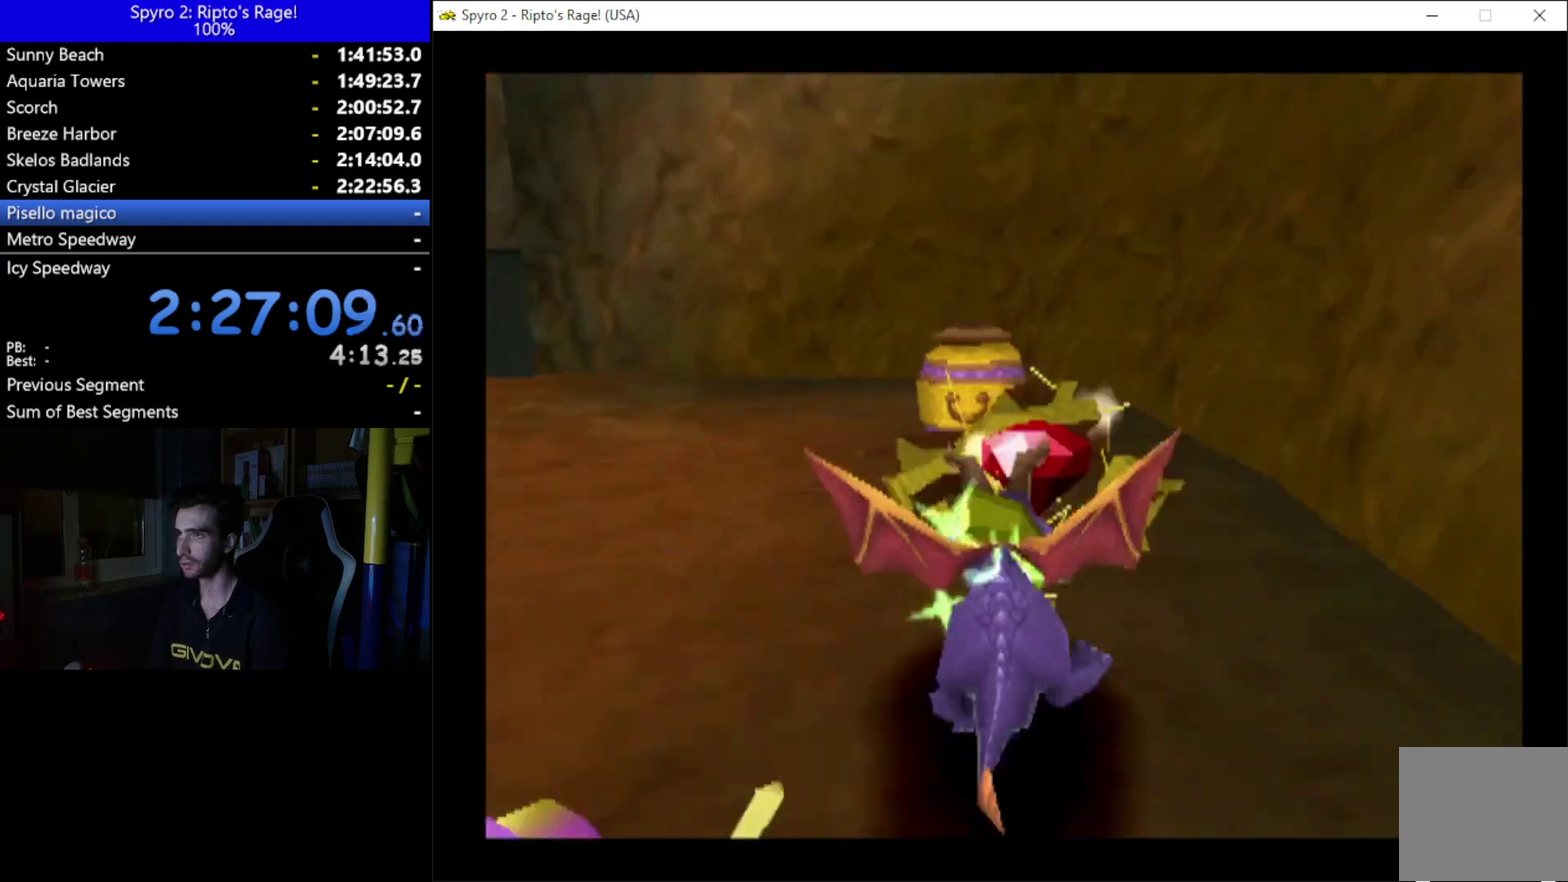
{"buttons": ["DPAD_DOWN", "DPAD_LEFT"], "left_stick": "center", "right_stick": "center", "events": [[33, "DPAD_LEFT", "down"], [200, "DPAD_DOWN", "down"], [200, "X", "up"]]}
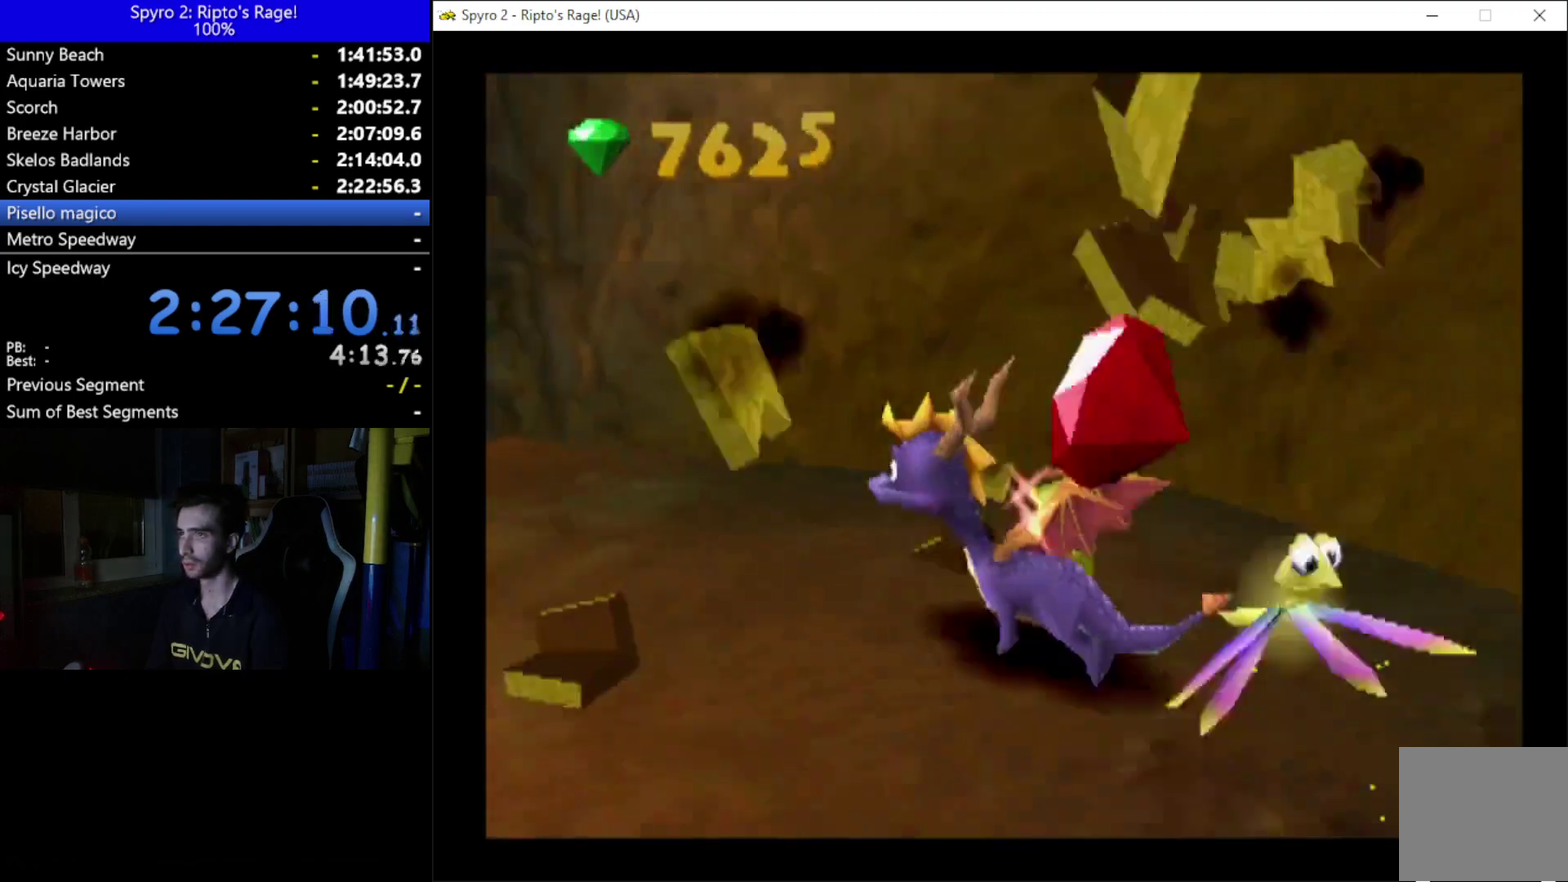
{"buttons": ["X", "DPAD_LEFT"], "left_stick": "center", "right_stick": "center", "events": [[133, "L2", "down"], [133, "X", "down"], [333, "L2", "up"], [367, "DPAD_DOWN", "up"]]}
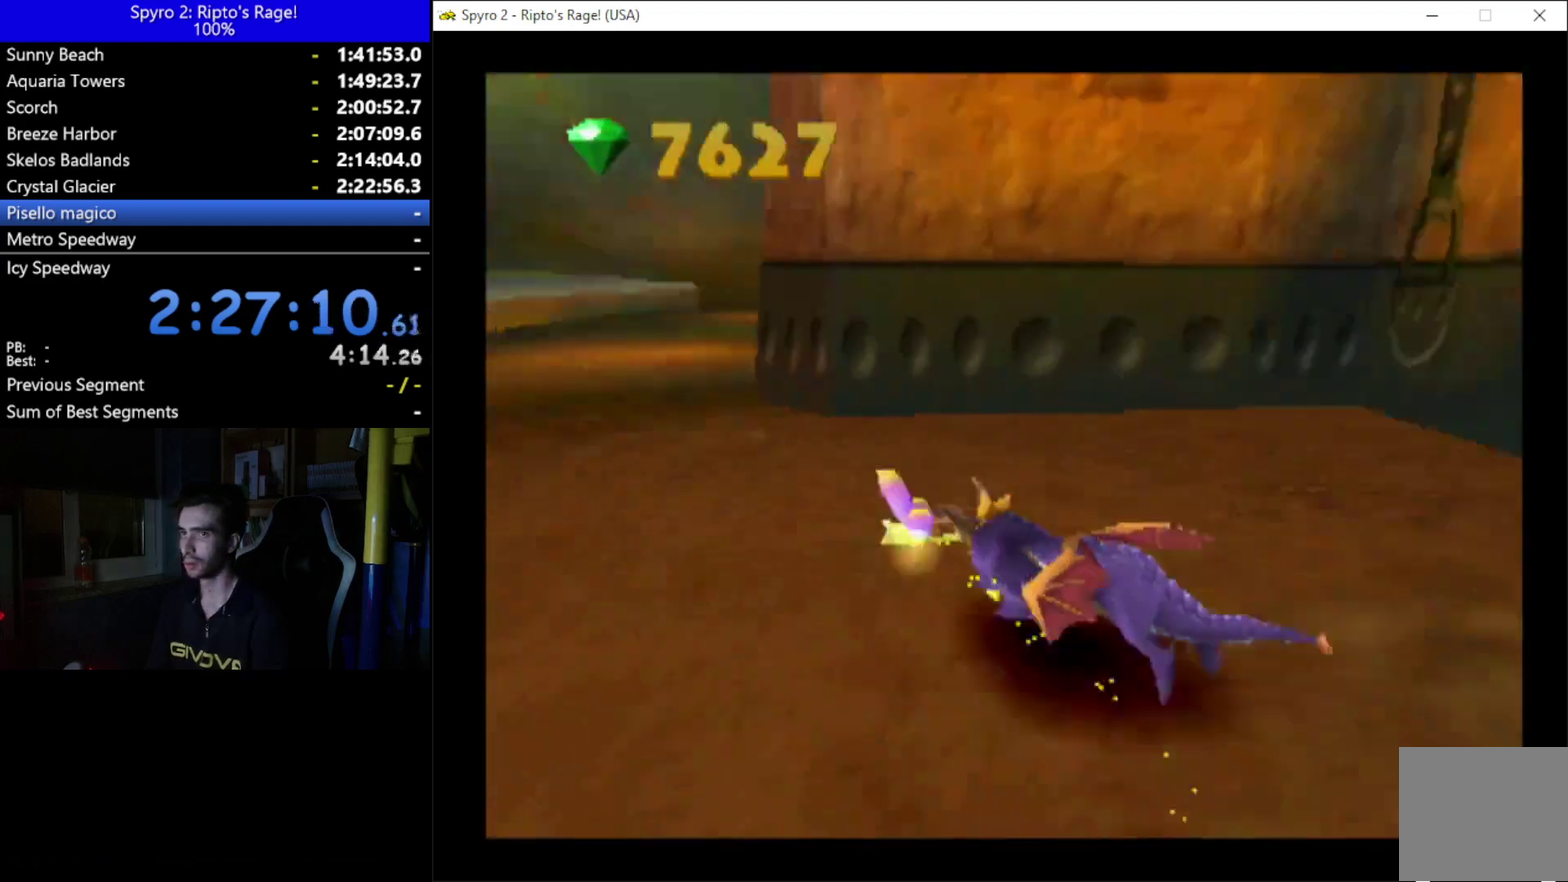
{"buttons": ["X", "DPAD_RIGHT"], "left_stick": "center", "right_stick": "center", "events": [[200, "DPAD_LEFT", "up"], [367, "DPAD_RIGHT", "down"]]}
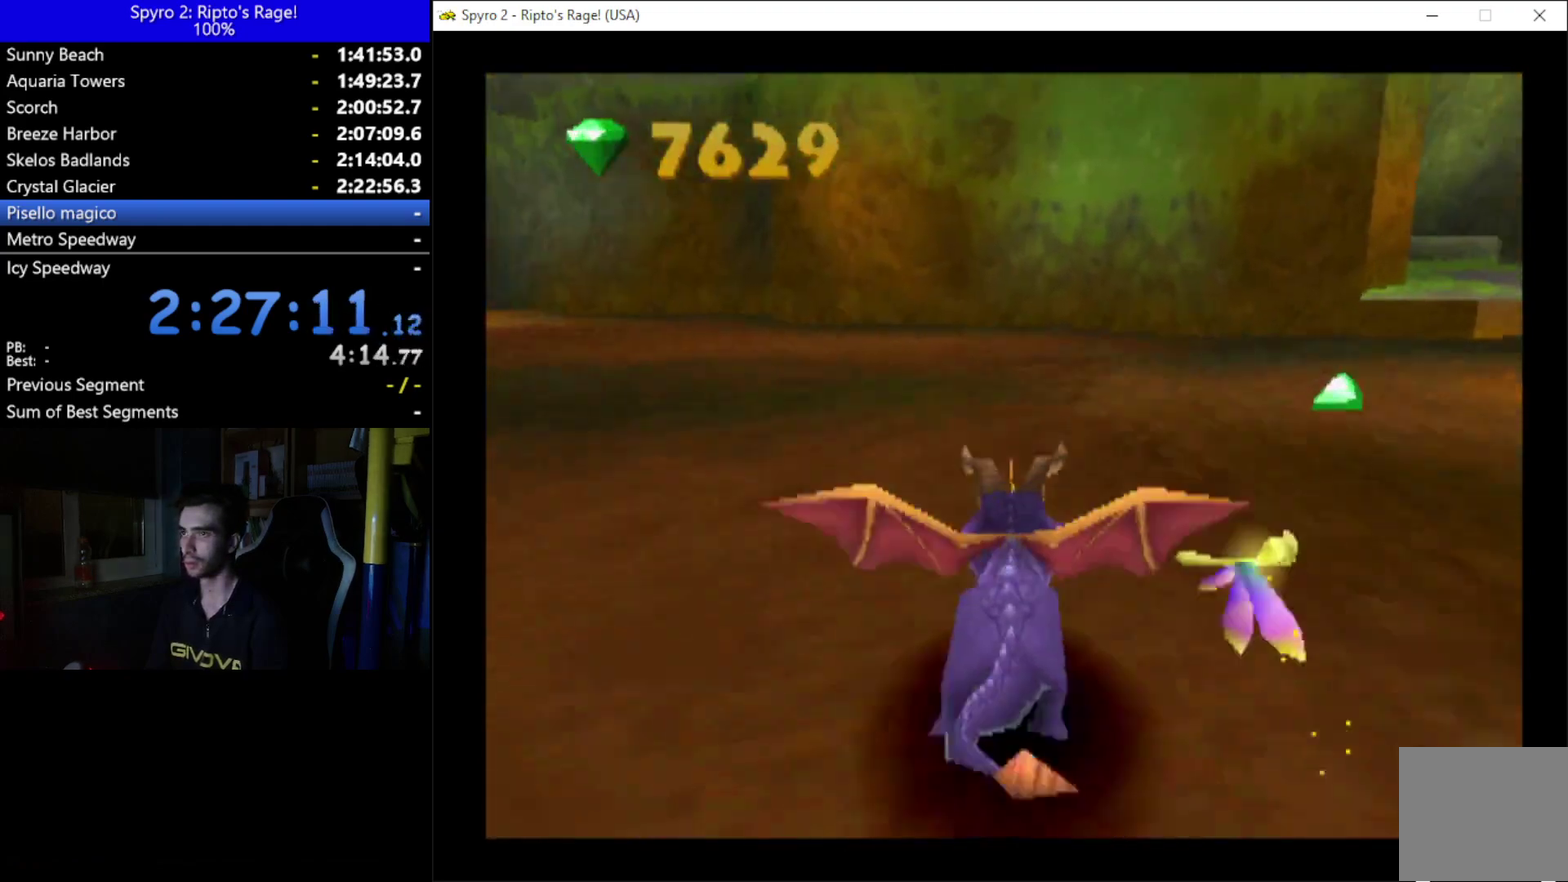
{"buttons": ["X", "DPAD_RIGHT"], "left_stick": "center", "right_stick": "center", "events": []}
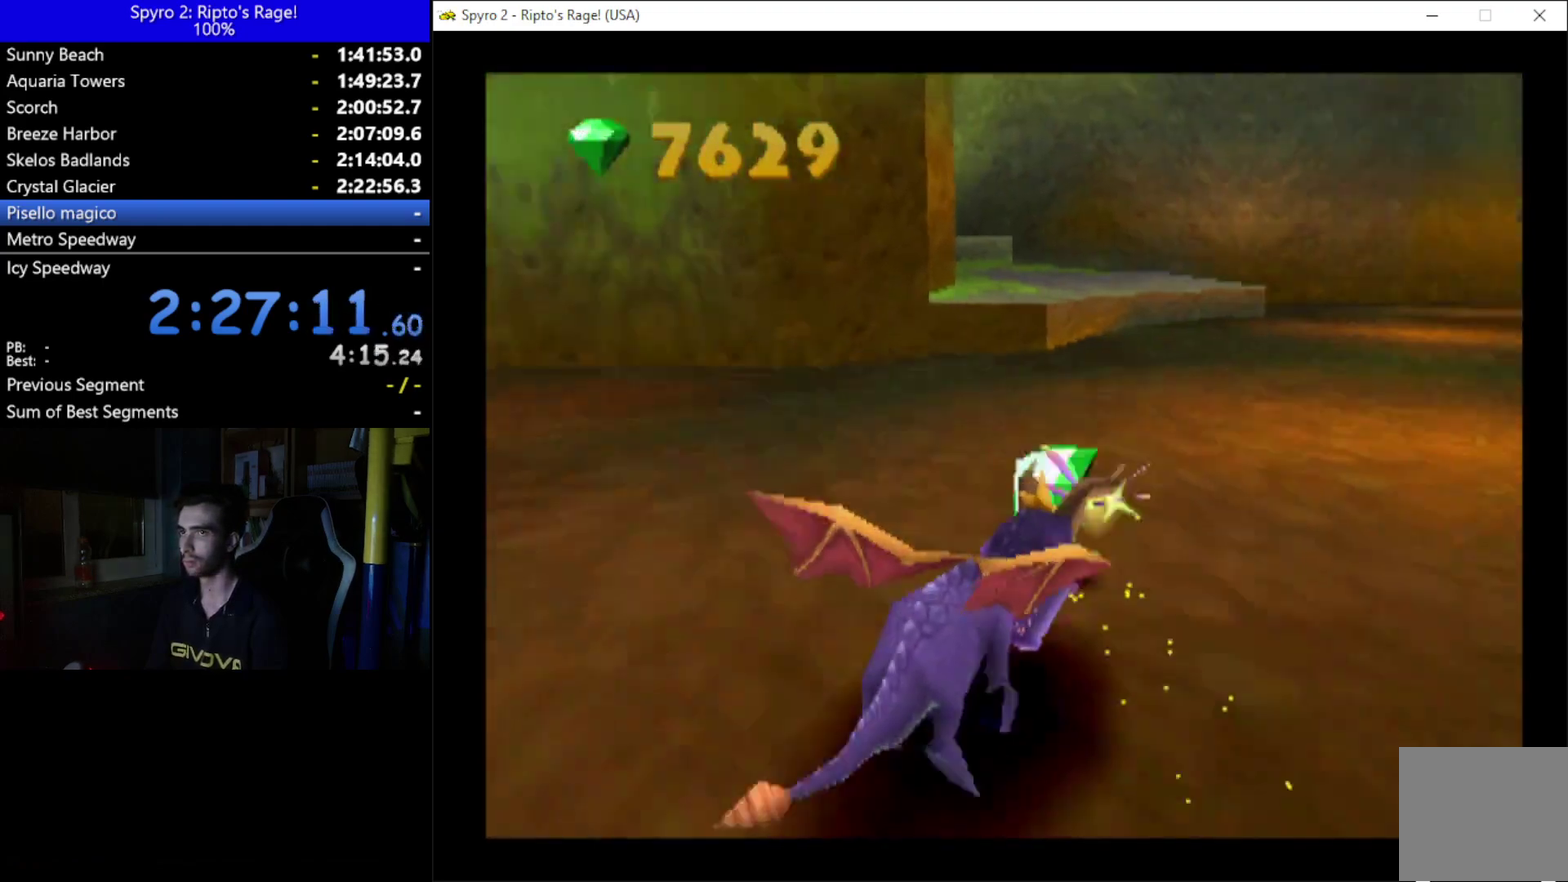
{"buttons": ["X", "DPAD_LEFT"], "left_stick": "center", "right_stick": "center", "events": [[67, "DPAD_RIGHT", "up"], [500, "DPAD_LEFT", "down"]]}
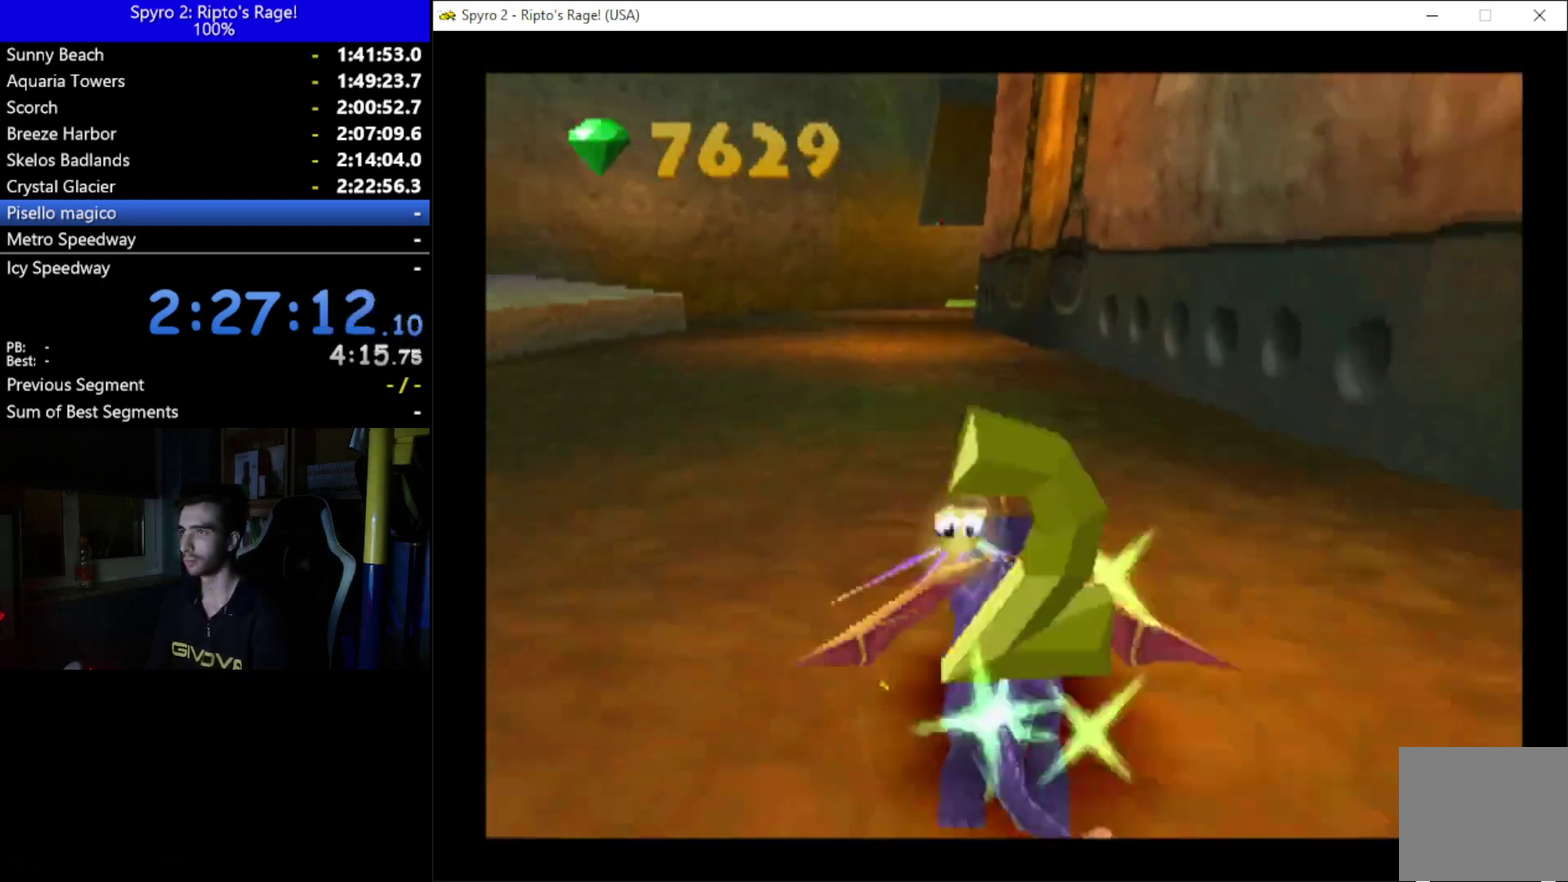
{"buttons": ["X"], "left_stick": "center", "right_stick": "center", "events": [[100, "DPAD_LEFT", "up"]]}
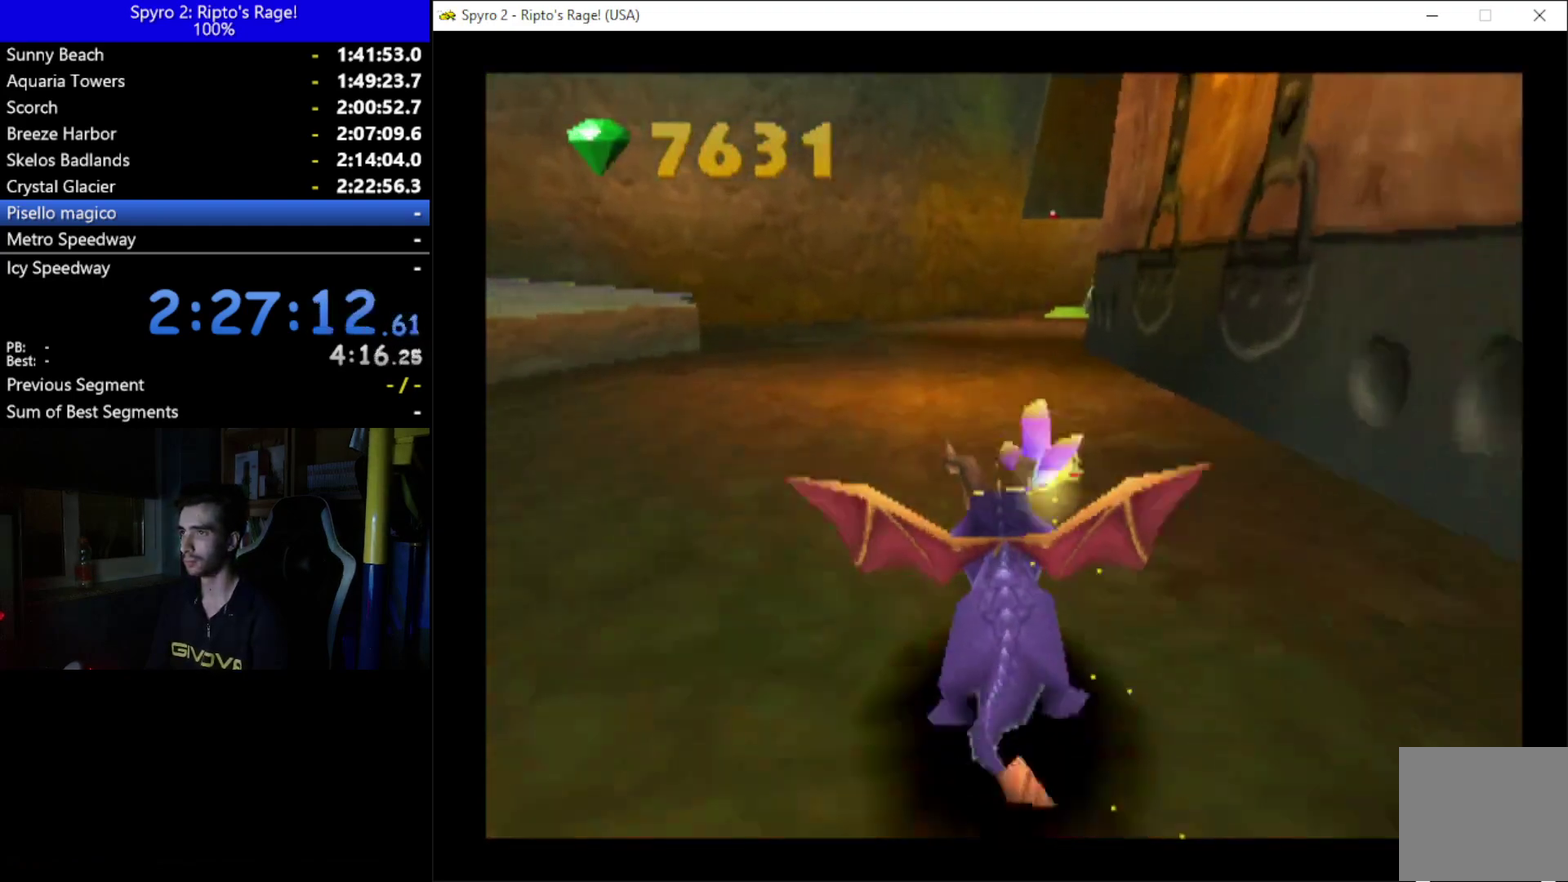
{"buttons": ["X", "DPAD_RIGHT"], "left_stick": "center", "right_stick": "center", "events": [[500, "DPAD_RIGHT", "down"]]}
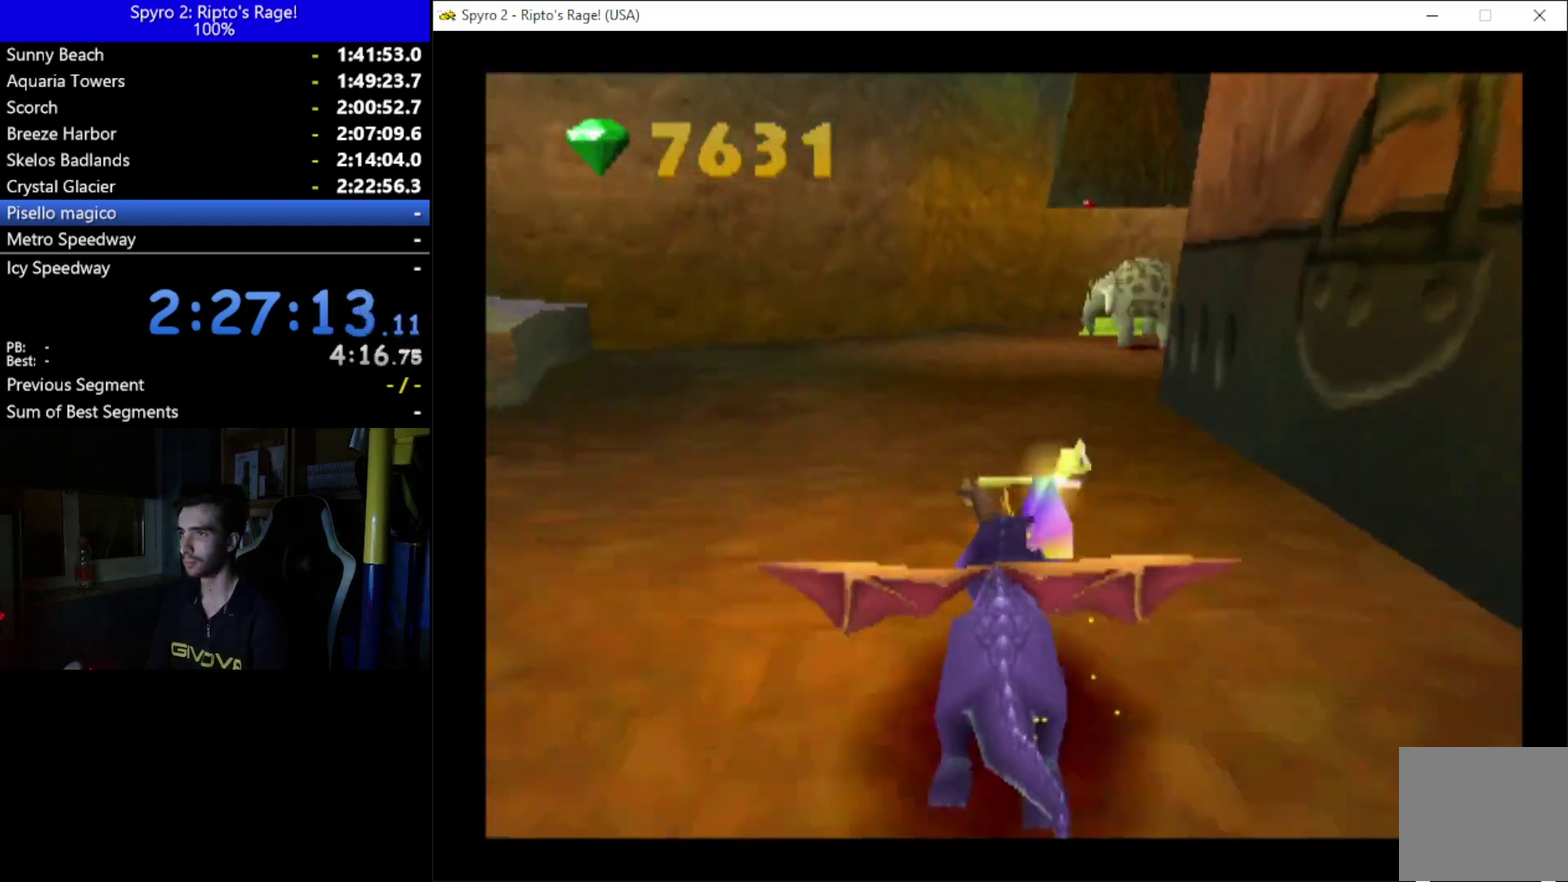
{"buttons": ["X", "DPAD_RIGHT"], "left_stick": "center", "right_stick": "center", "events": [[100, "DPAD_RIGHT", "up"], [333, "DPAD_RIGHT", "down"]]}
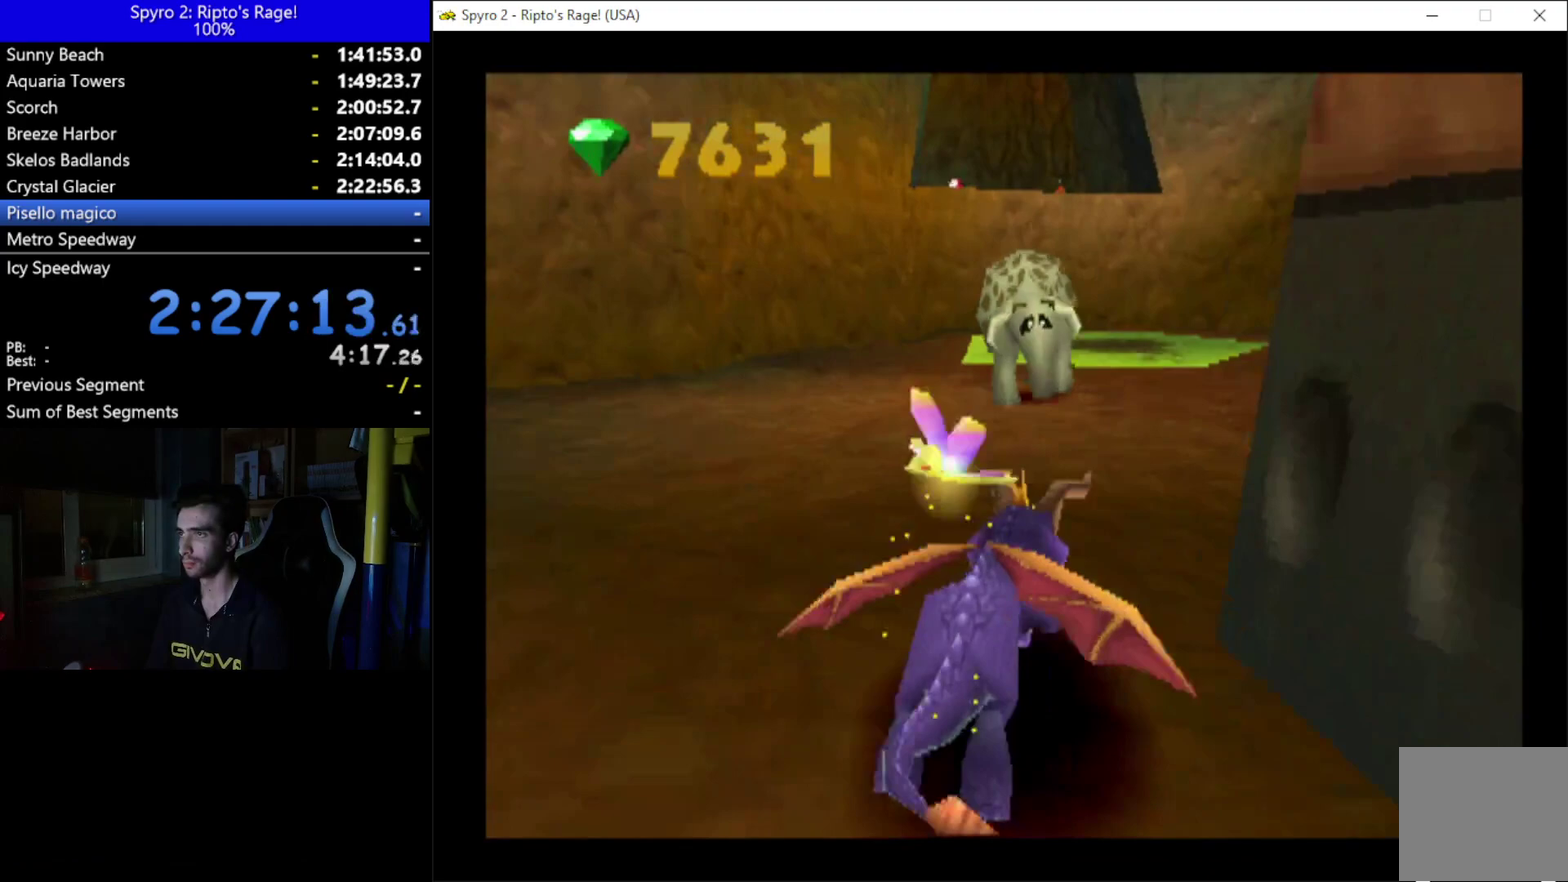
{"buttons": [], "left_stick": "center", "right_stick": "center", "events": [[200, "DPAD_RIGHT", "up"], [200, "DPAD_UP", "down"], [267, "DPAD_UP", "up"], [500, "X", "up"]]}